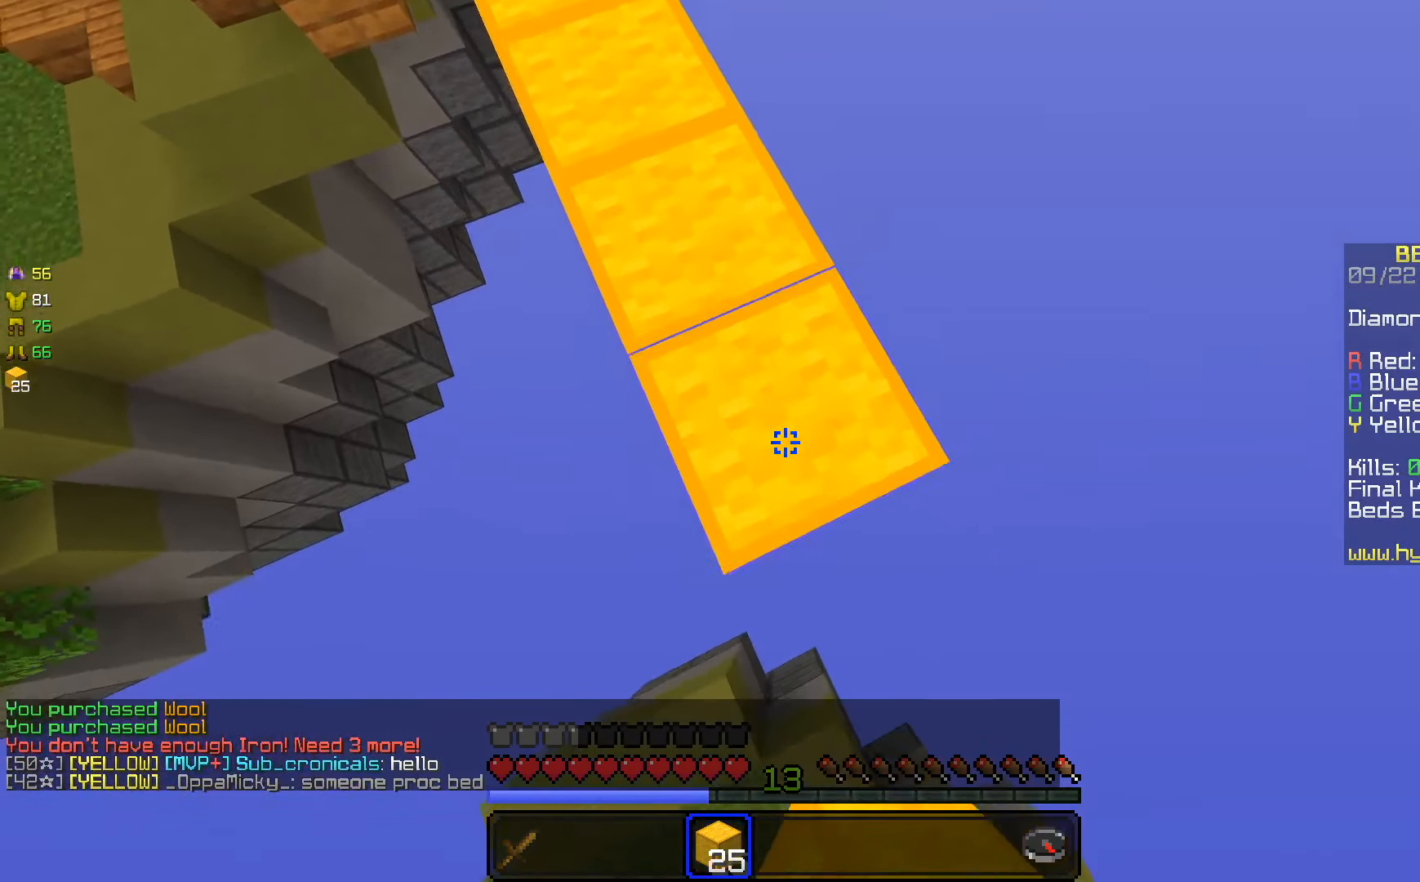
Gameplay with keyboard and mouse; each line is a JSON object with the keys and mouse buttons held at the frame after it. "events" lists presses ("down") and releases ("up") of "a", "d", "s", "space", "w", "mouse_left" and "mouse_right" between this image and that frame as [ms after this image, input, new state], when the widget could be followed in between. "mouse_left", "mouse_right" = the "left", "right" buttons of the "mouse" list. No other keys are recorded. Fast repeated clicks can show as one long hold. Mouse movement is not recorded.
{"keys": ["a", "s"], "mouse": [], "events": [[33, "space", "down"], [83, "mouse_right", "down"], [133, "a", "down"], [150, "mouse_right", "up"], [150, "space", "up"], [283, "mouse_right", "down"], [300, "d", "up"], [416, "mouse_right", "up"]]}
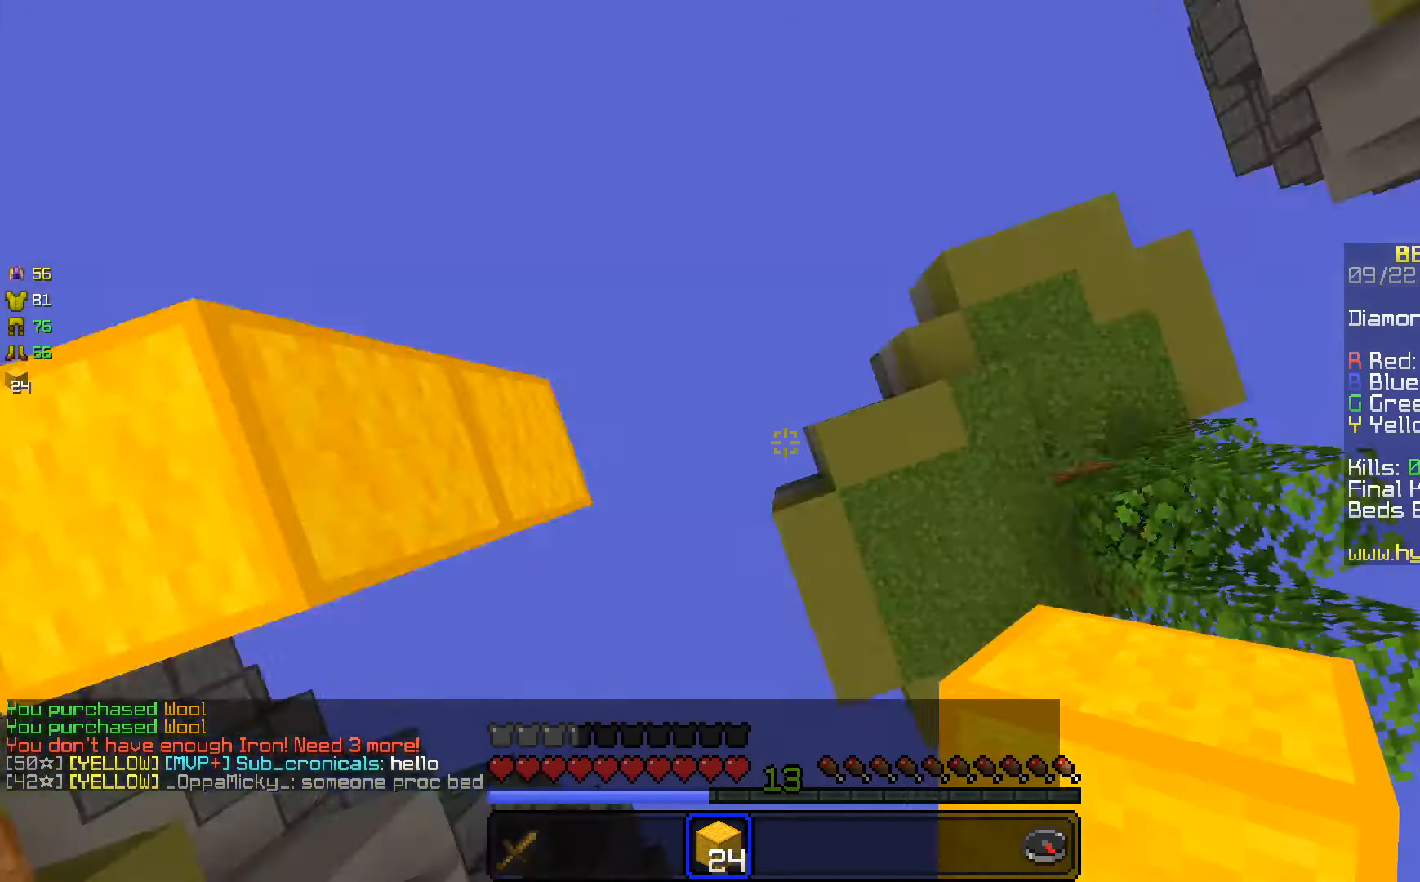
{"keys": ["w"], "mouse": [], "events": [[33, "d", "down"], [50, "a", "up"], [166, "s", "up"], [233, "w", "down"], [466, "d", "up"]]}
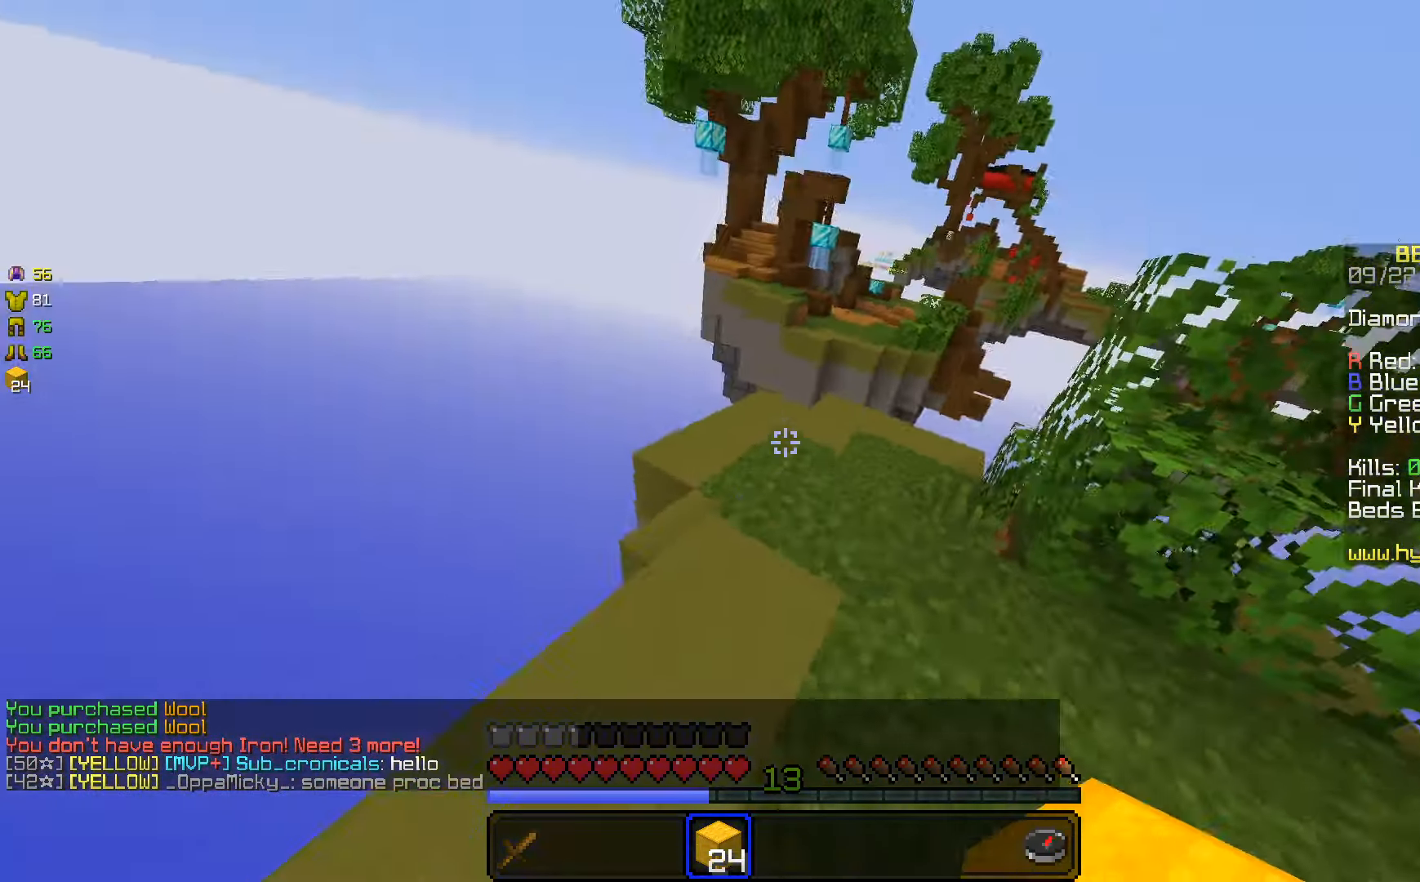
{"keys": ["w"], "mouse": [], "events": []}
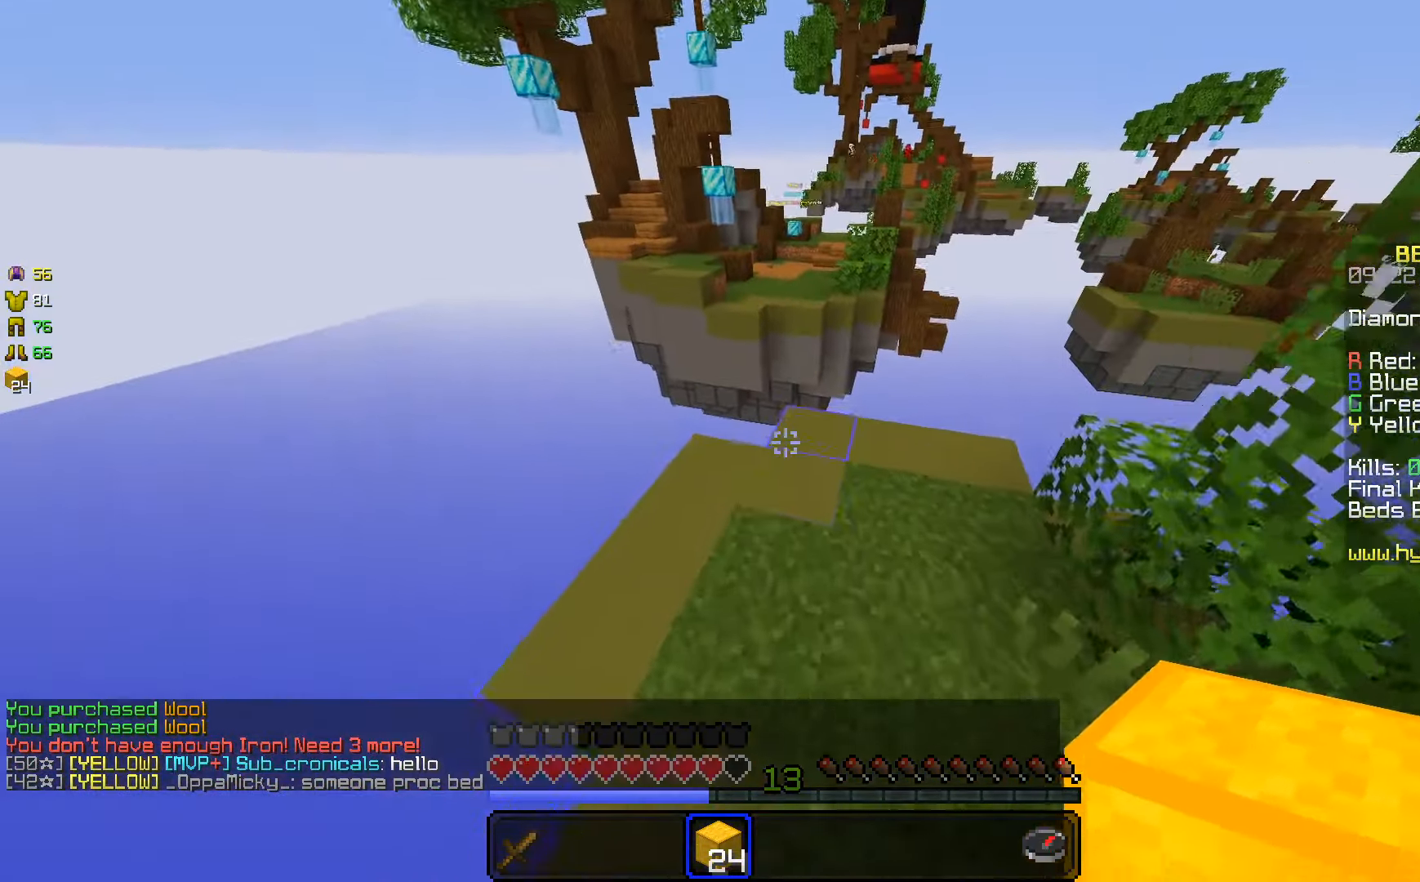
{"keys": ["w"], "mouse": [], "events": [[50, "d", "down"], [150, "mouse_right", "down"], [216, "d", "up"], [233, "mouse_right", "up"], [316, "w", "up"], [433, "w", "down"]]}
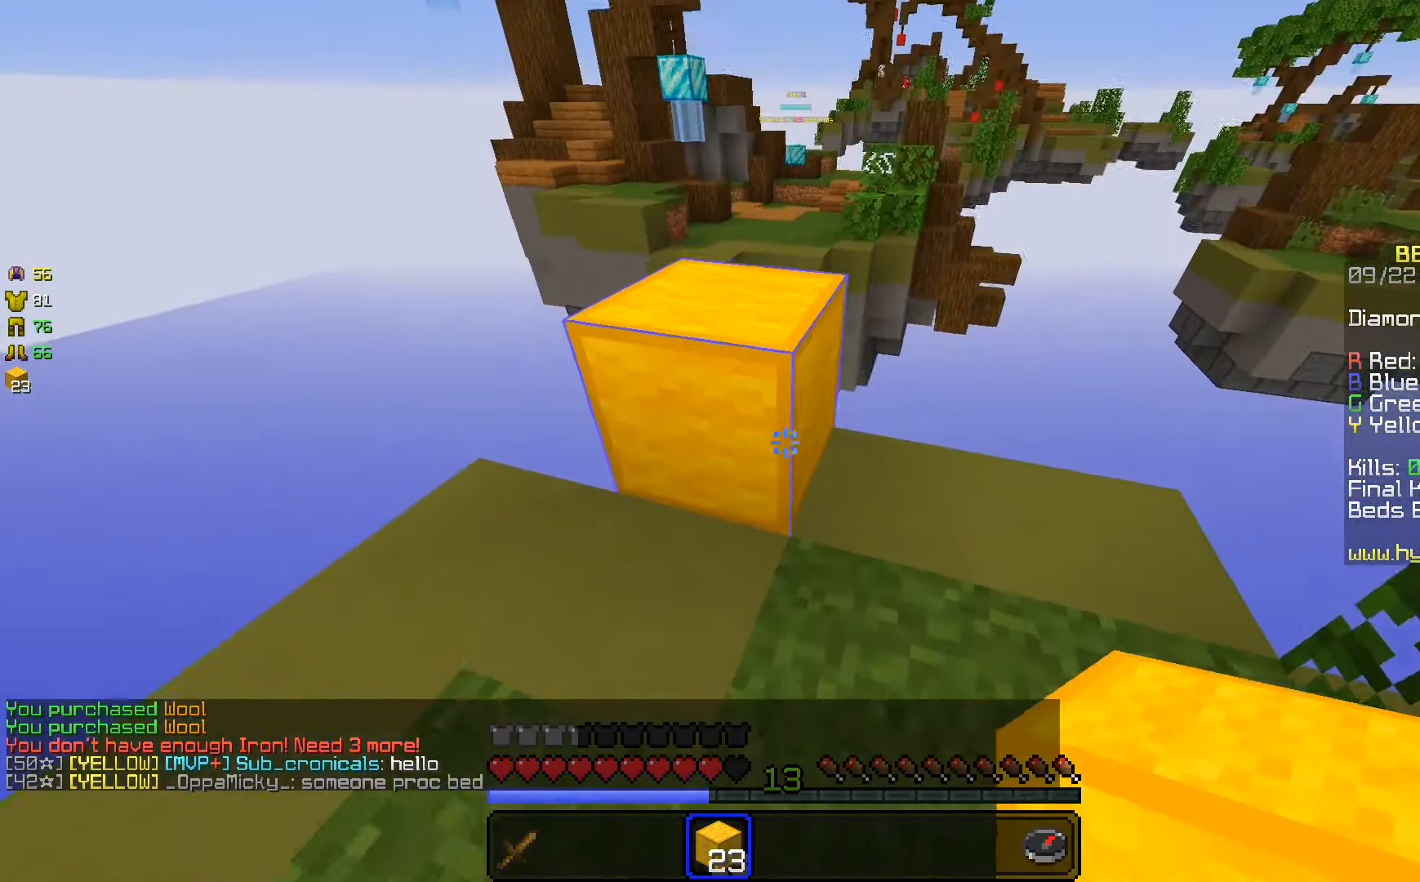
{"keys": ["d"], "mouse": [], "events": [[50, "space", "down"], [183, "space", "up"], [400, "d", "down"], [466, "w", "up"]]}
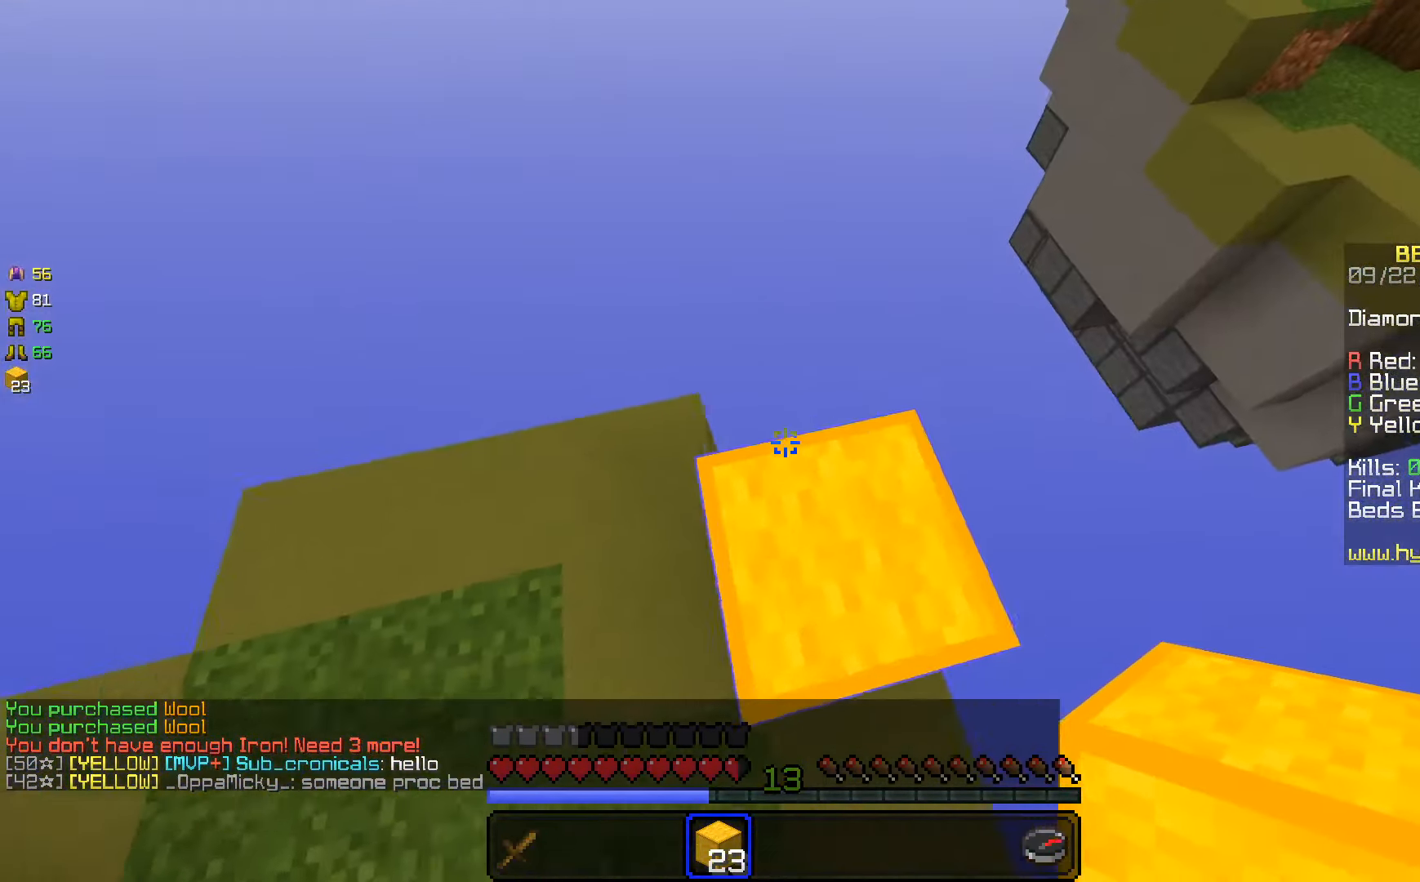
{"keys": ["d", "s"], "mouse": [], "events": [[133, "s", "down"]]}
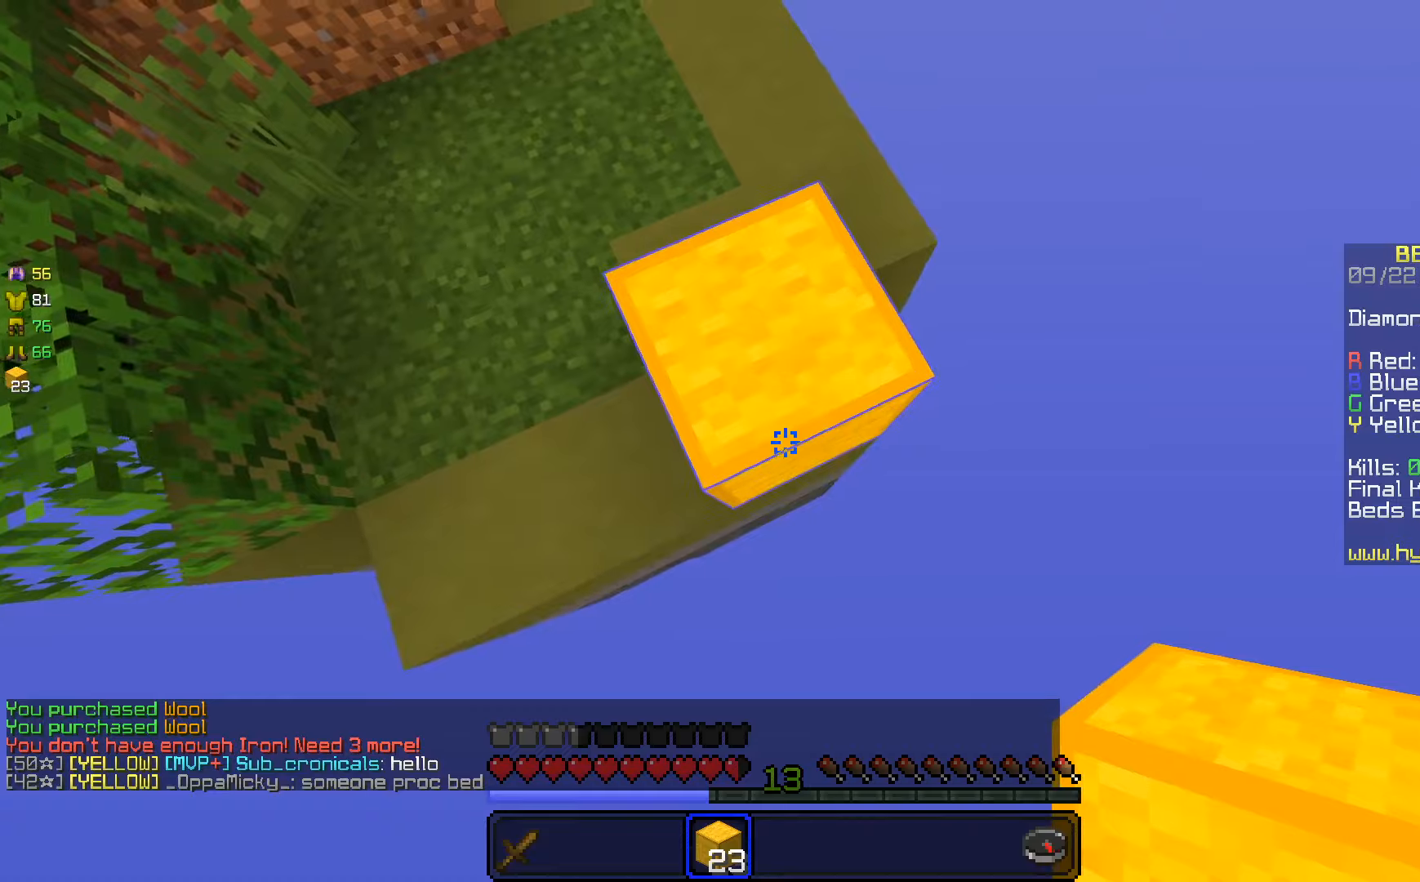
{"keys": ["s"], "mouse": [], "events": [[383, "d", "up"]]}
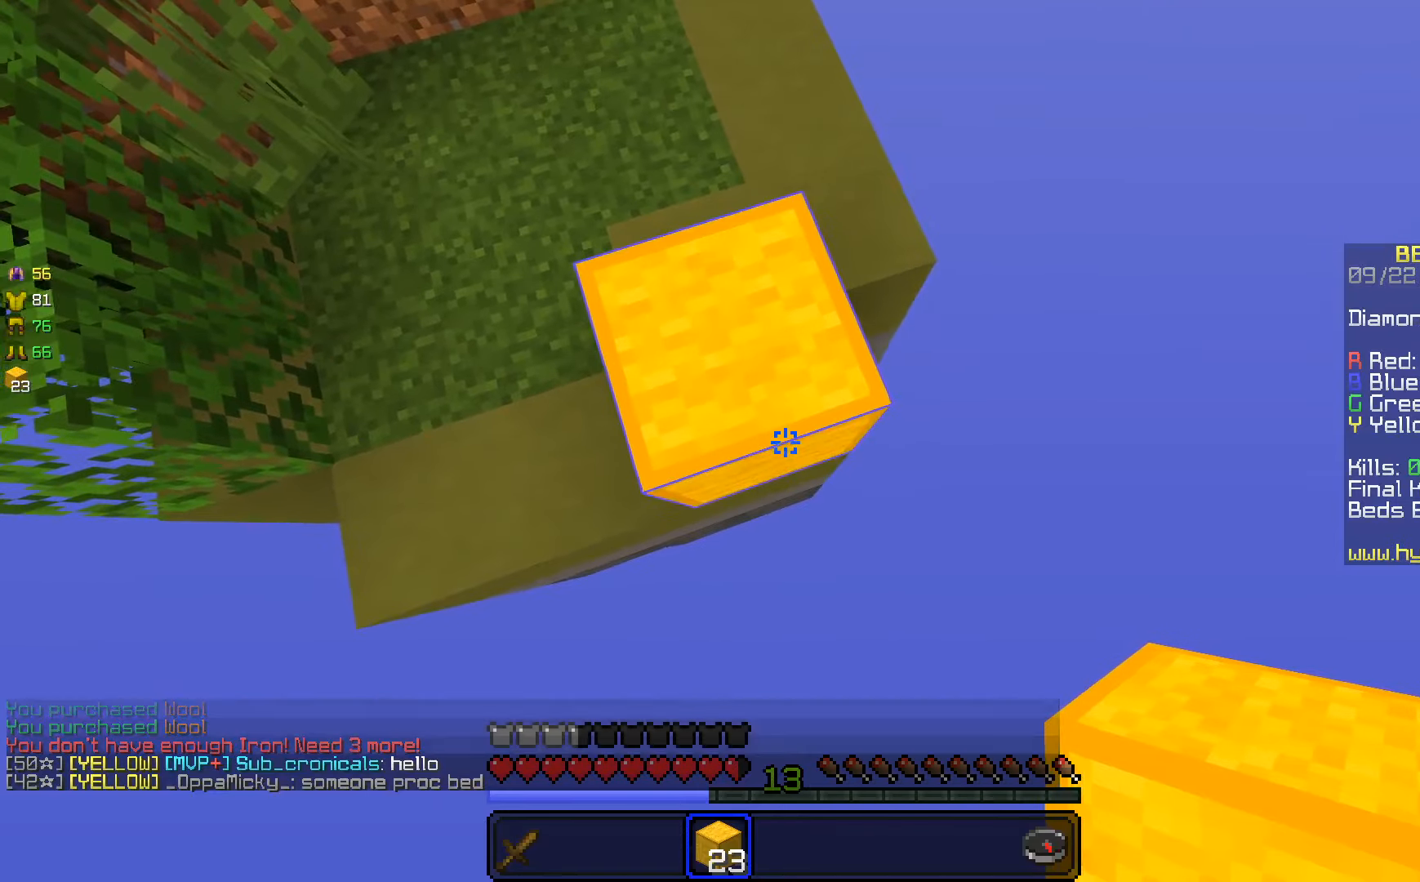
{"keys": ["s"], "mouse": ["right"], "events": [[16, "d", "down"], [233, "d", "up"], [366, "d", "down"], [416, "mouse_right", "down"], [466, "d", "up"]]}
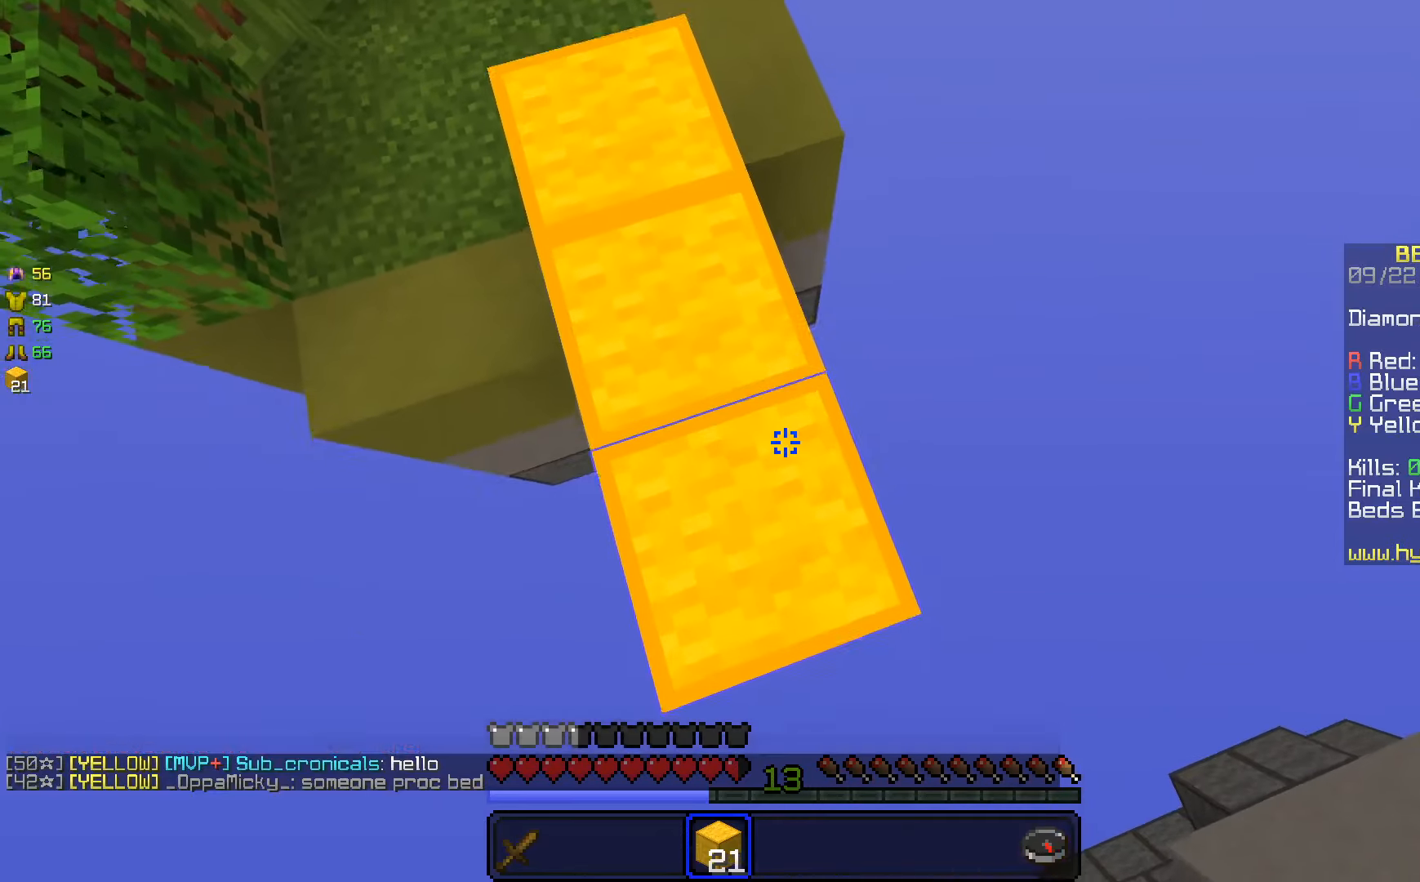
{"keys": ["d", "s"], "mouse": ["right"], "events": [[50, "mouse_right", "up"], [66, "d", "down"], [133, "d", "up"], [216, "d", "down"], [283, "d", "up"], [466, "d", "down"], [466, "mouse_right", "down"]]}
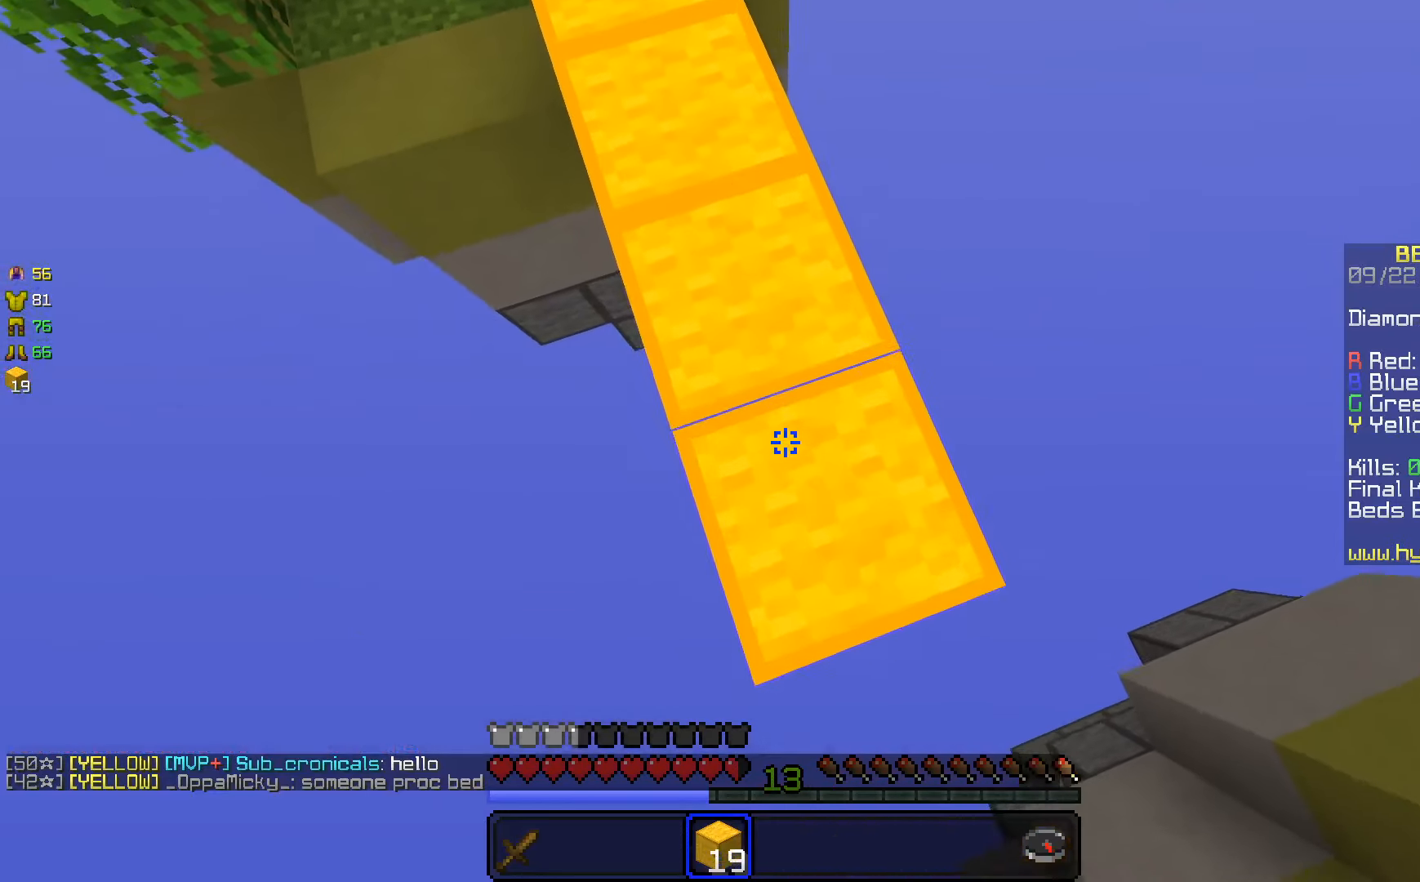
{"keys": ["d", "s"], "mouse": [], "events": [[16, "d", "up"], [50, "mouse_right", "up"], [116, "d", "down"], [216, "mouse_right", "down"], [233, "d", "up"], [300, "mouse_right", "up"], [316, "d", "down"]]}
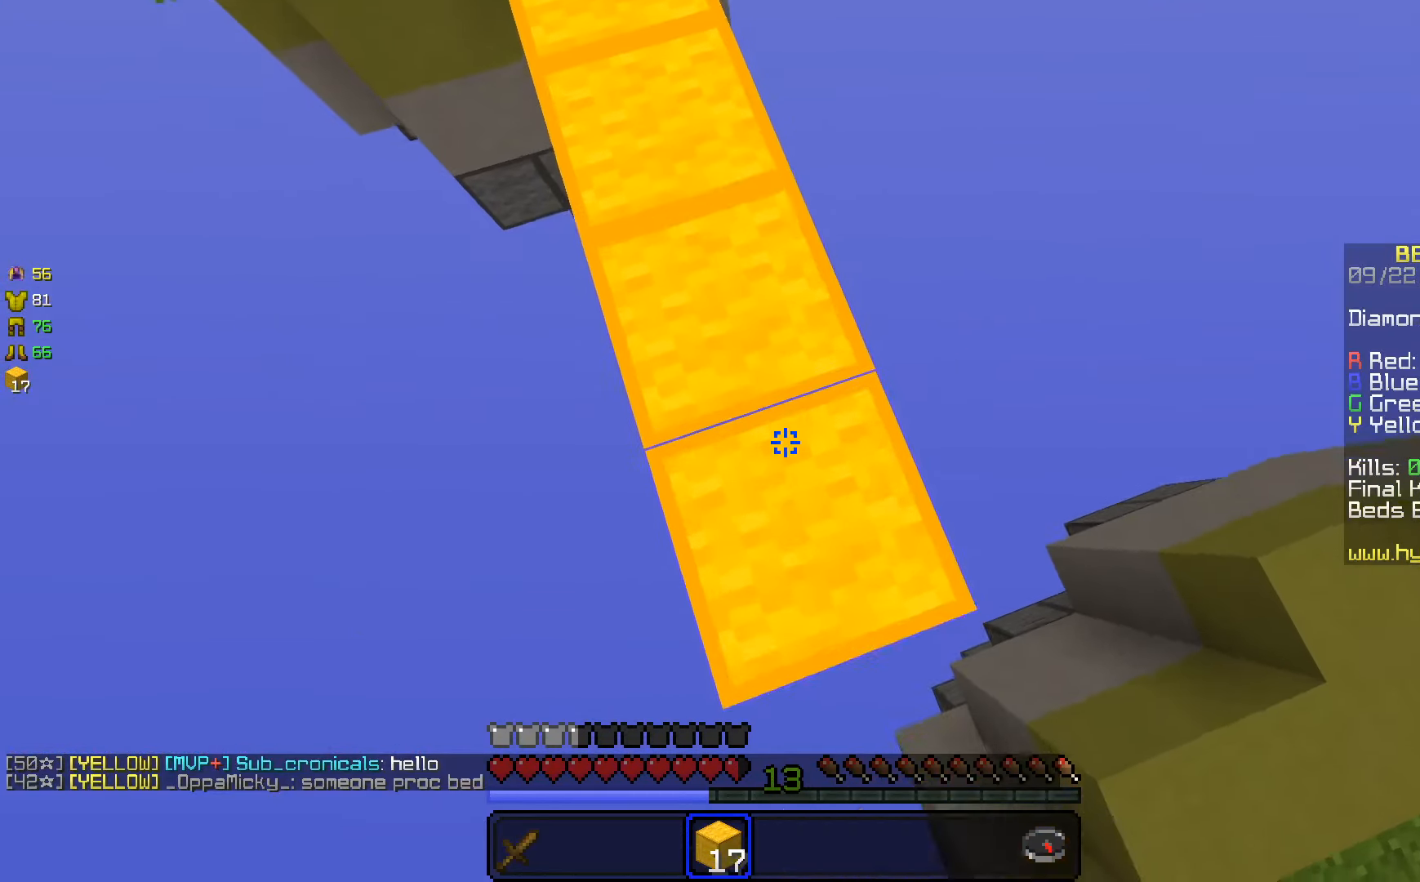
{"keys": ["d", "w"], "mouse": [], "events": [[116, "space", "down"], [333, "space", "up"], [350, "s", "up"], [466, "w", "down"]]}
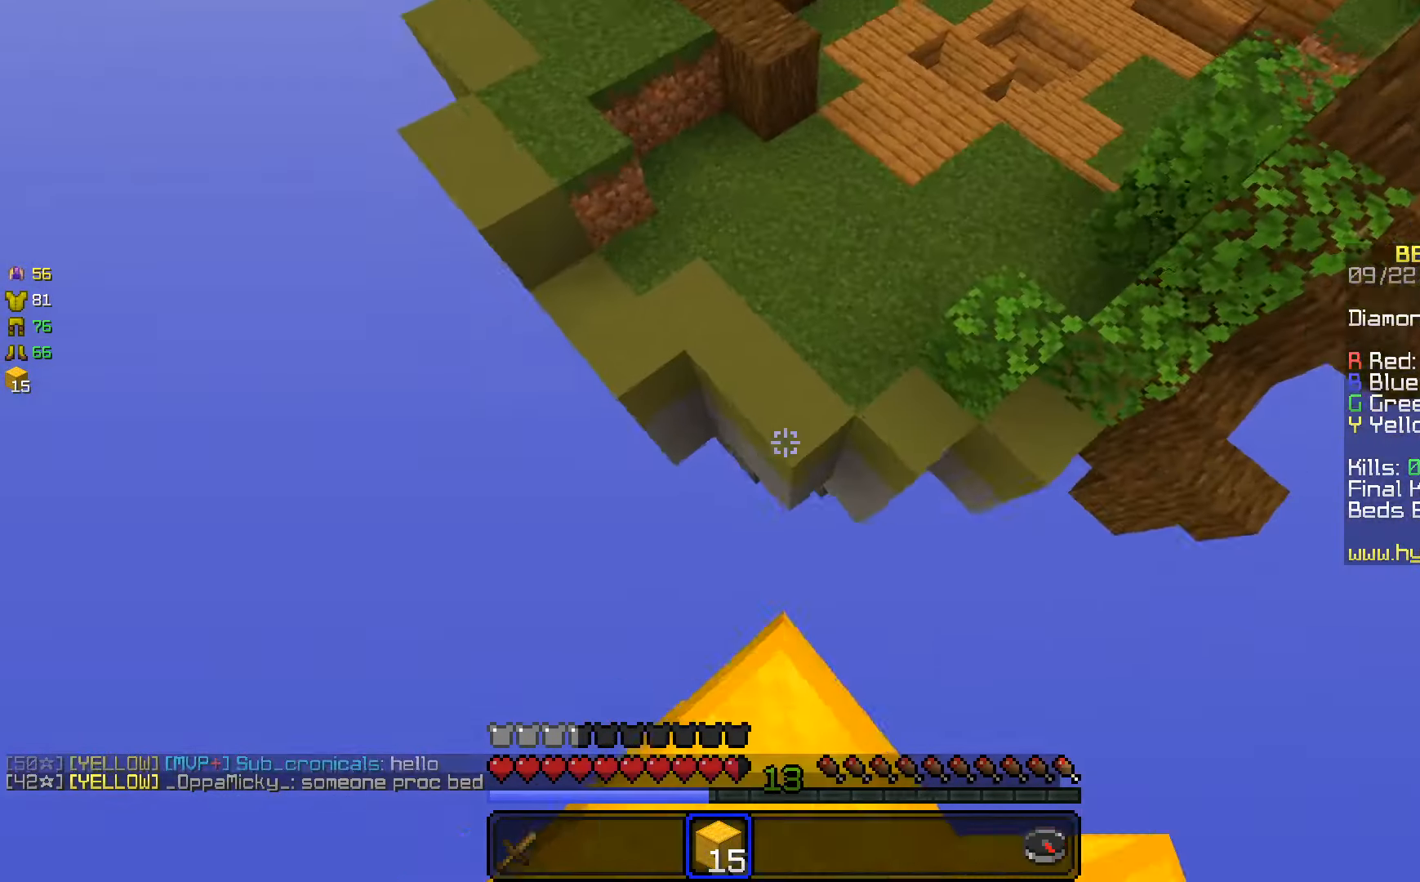
{"keys": ["w"], "mouse": [], "events": [[350, "d", "up"]]}
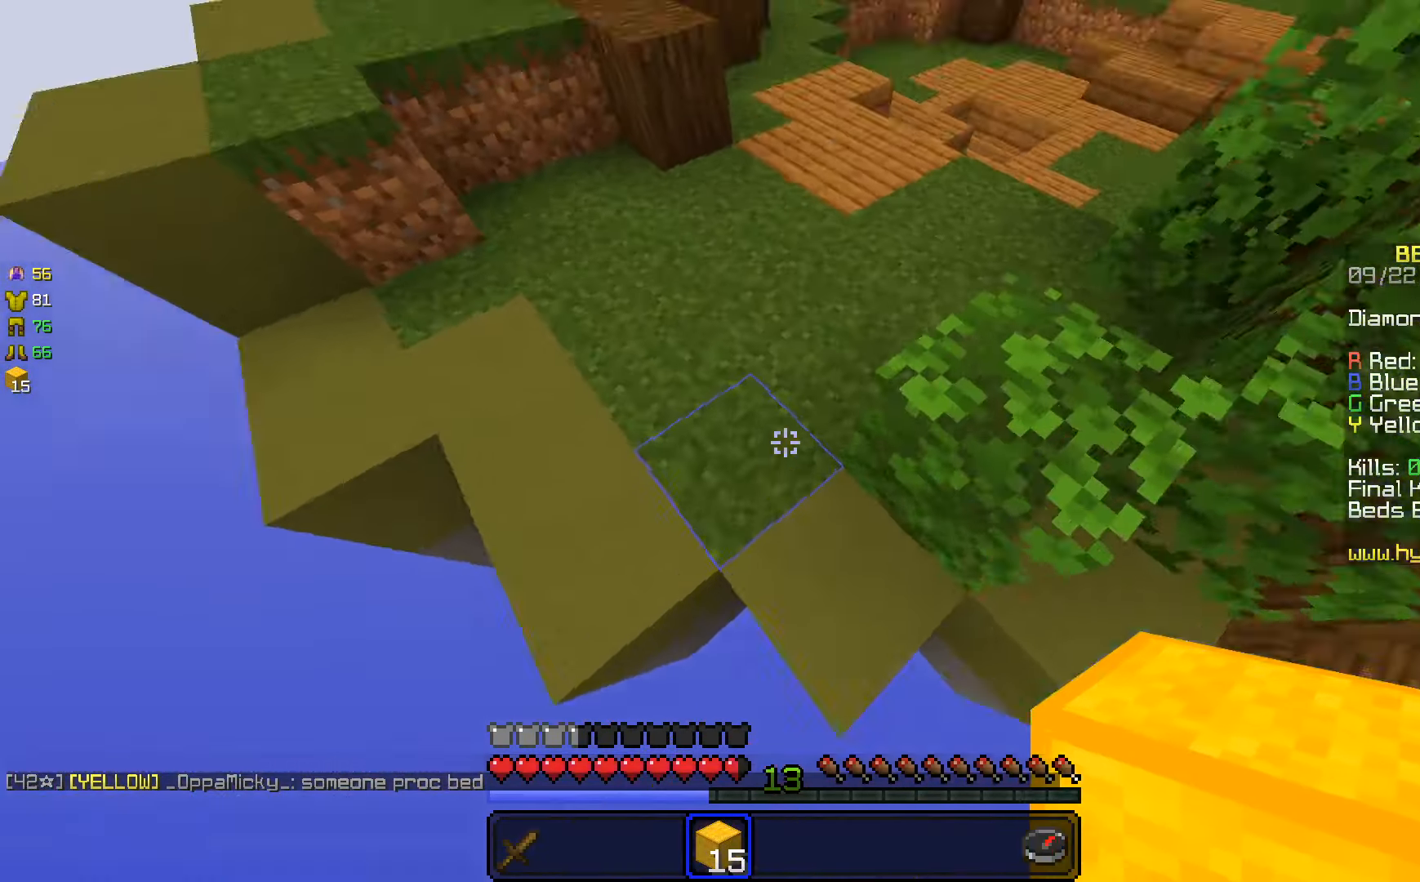
{"keys": ["w"], "mouse": [], "events": [[133, "a", "down"], [350, "a", "up"]]}
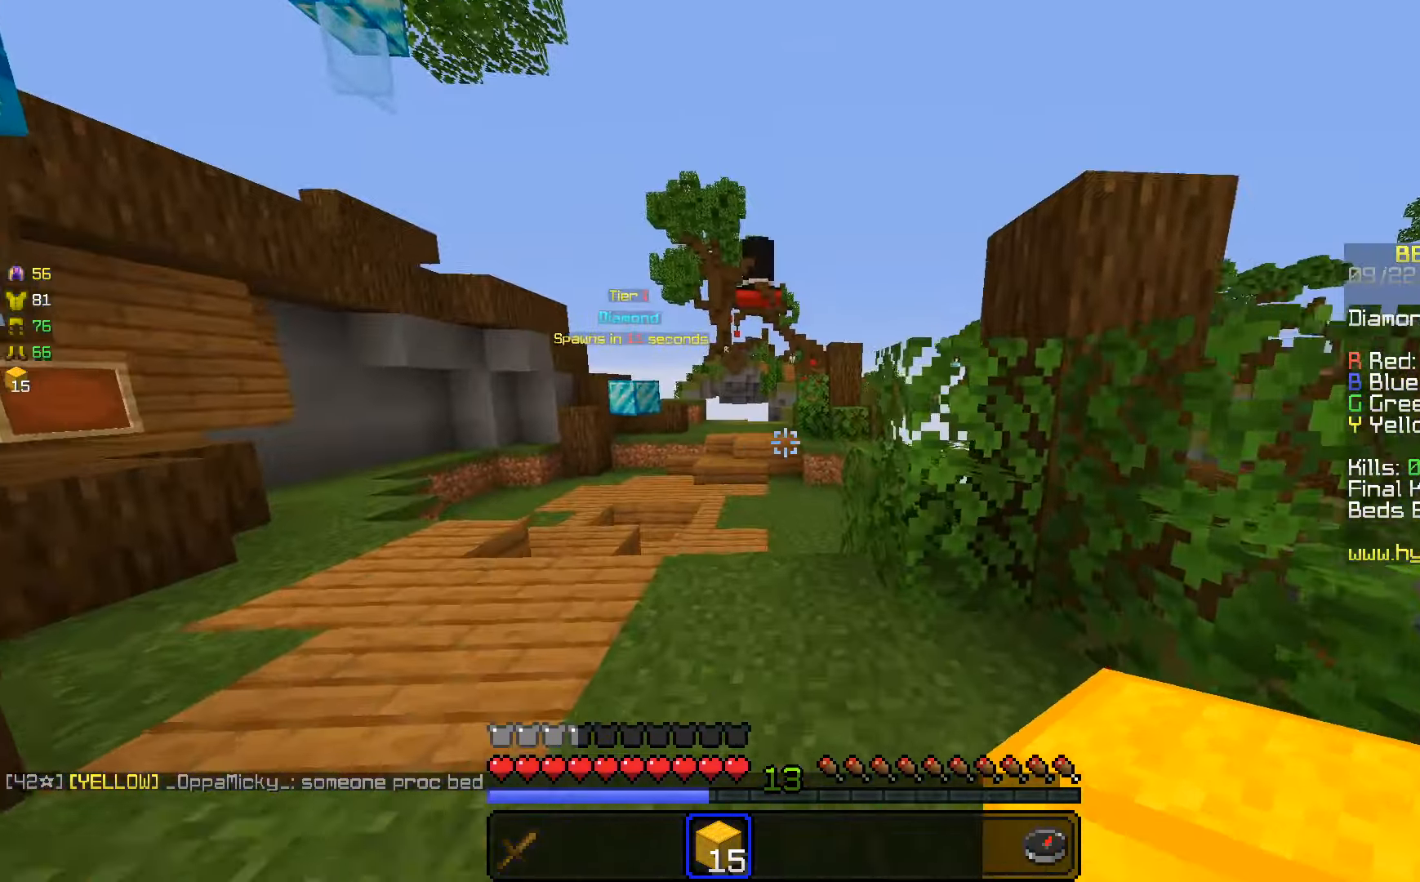
{"keys": ["w"], "mouse": [], "events": [[16, "space", "down"], [250, "space", "up"]]}
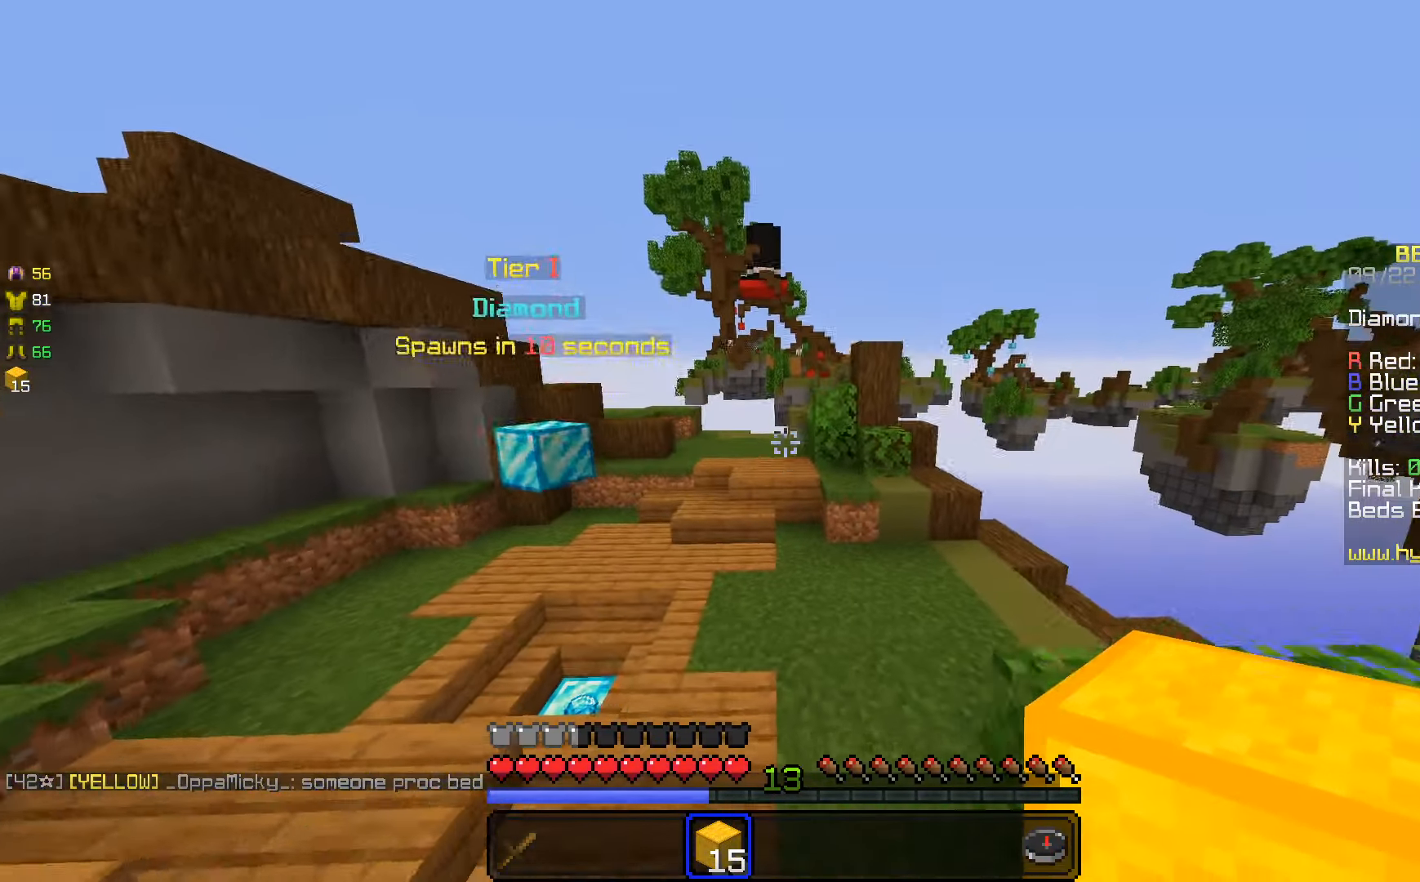
{"keys": ["w"], "mouse": [], "events": [[83, "space", "down"], [233, "a", "down"], [333, "space", "up"], [400, "a", "up"]]}
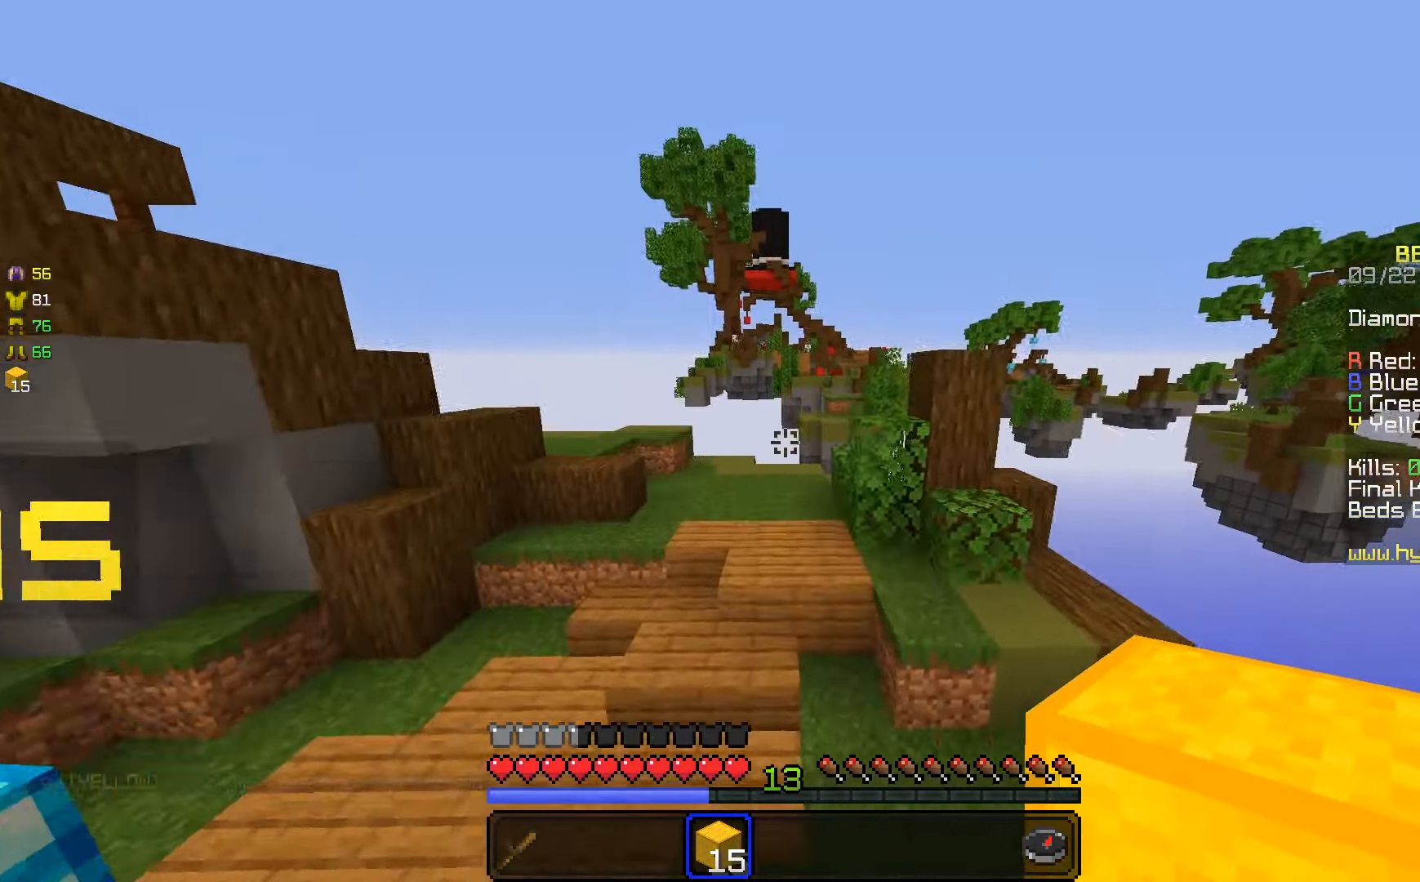
{"keys": ["w"], "mouse": [], "events": []}
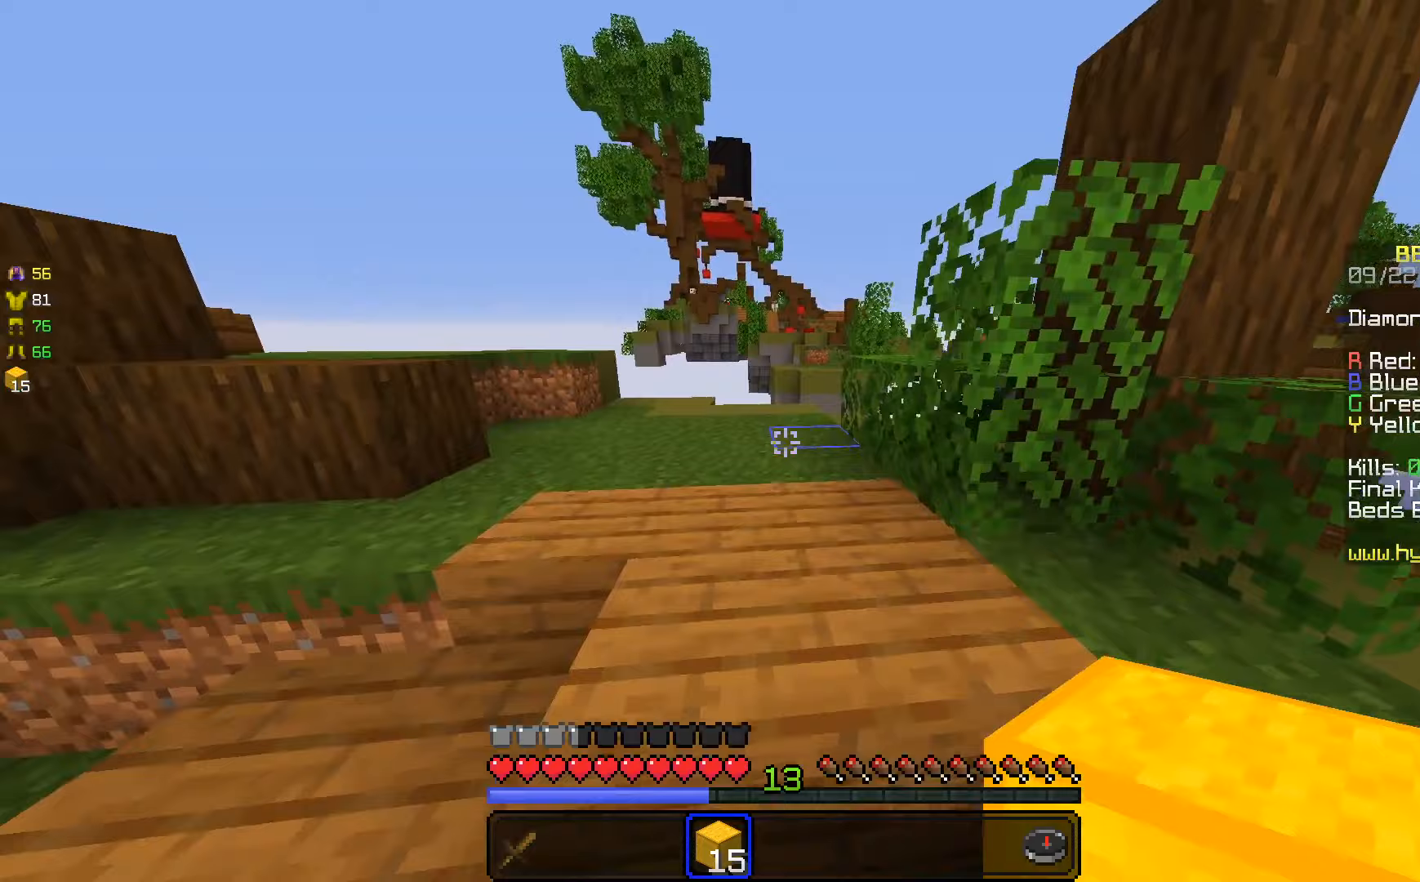
{"keys": ["w"], "mouse": [], "events": []}
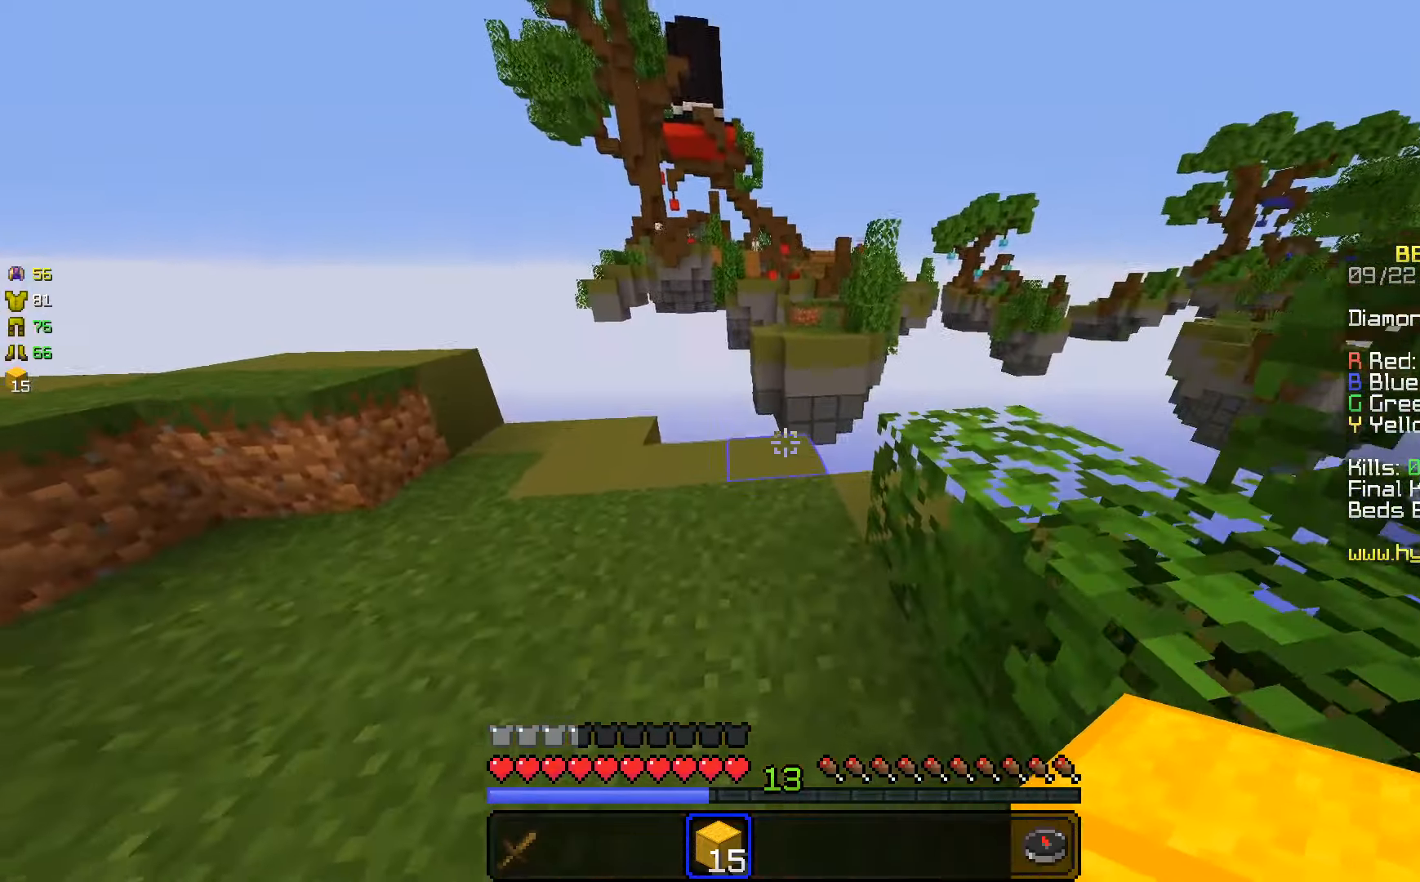
{"keys": ["d"], "mouse": [], "events": [[33, "mouse_right", "down"], [183, "mouse_right", "up"], [183, "space", "down"], [367, "d", "down"], [367, "space", "up"], [417, "w", "up"]]}
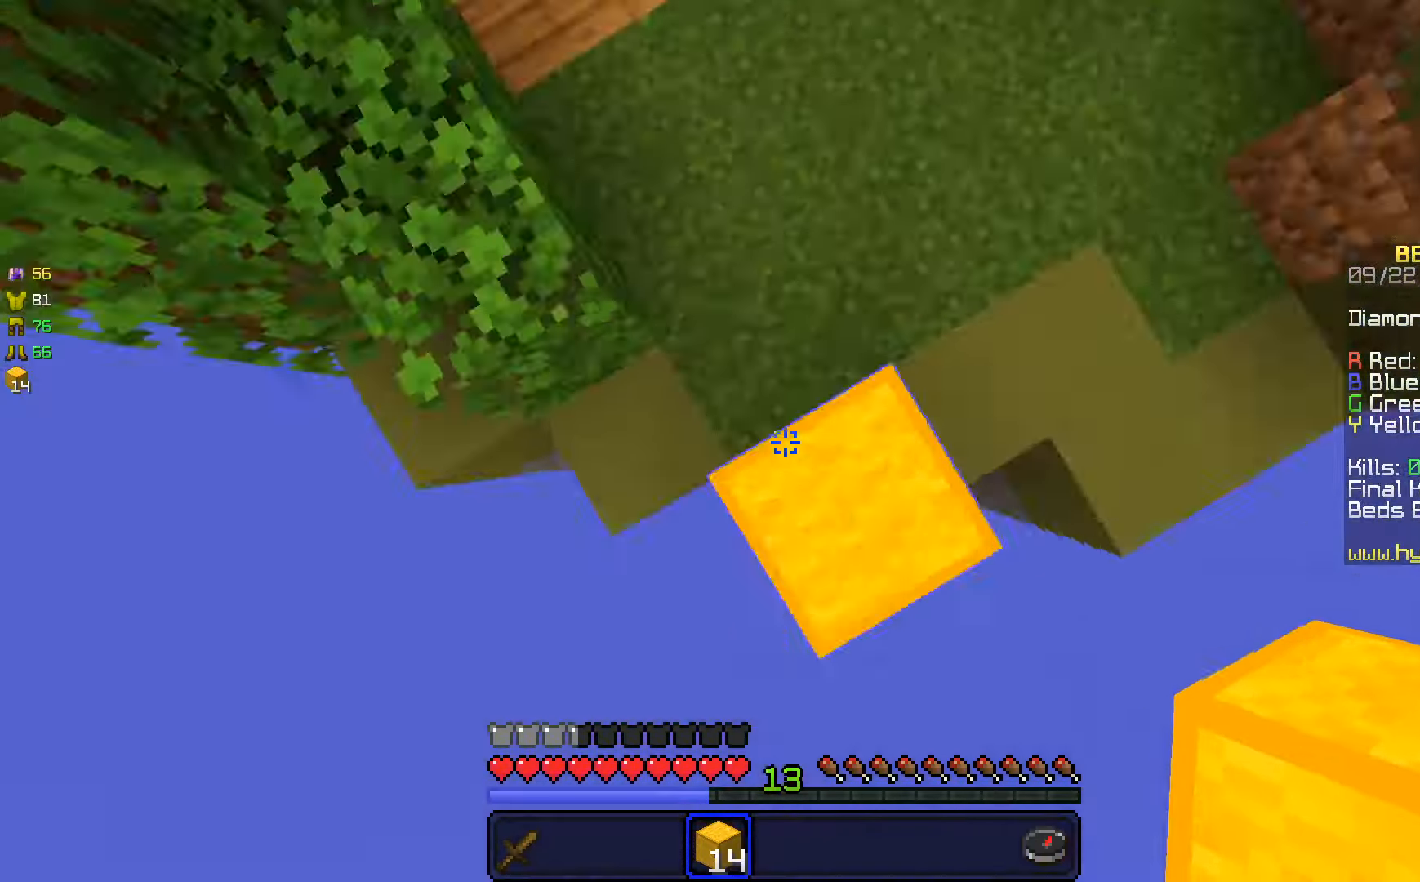
{"keys": ["s"], "mouse": [], "events": [[117, "s", "down"], [383, "d", "up"]]}
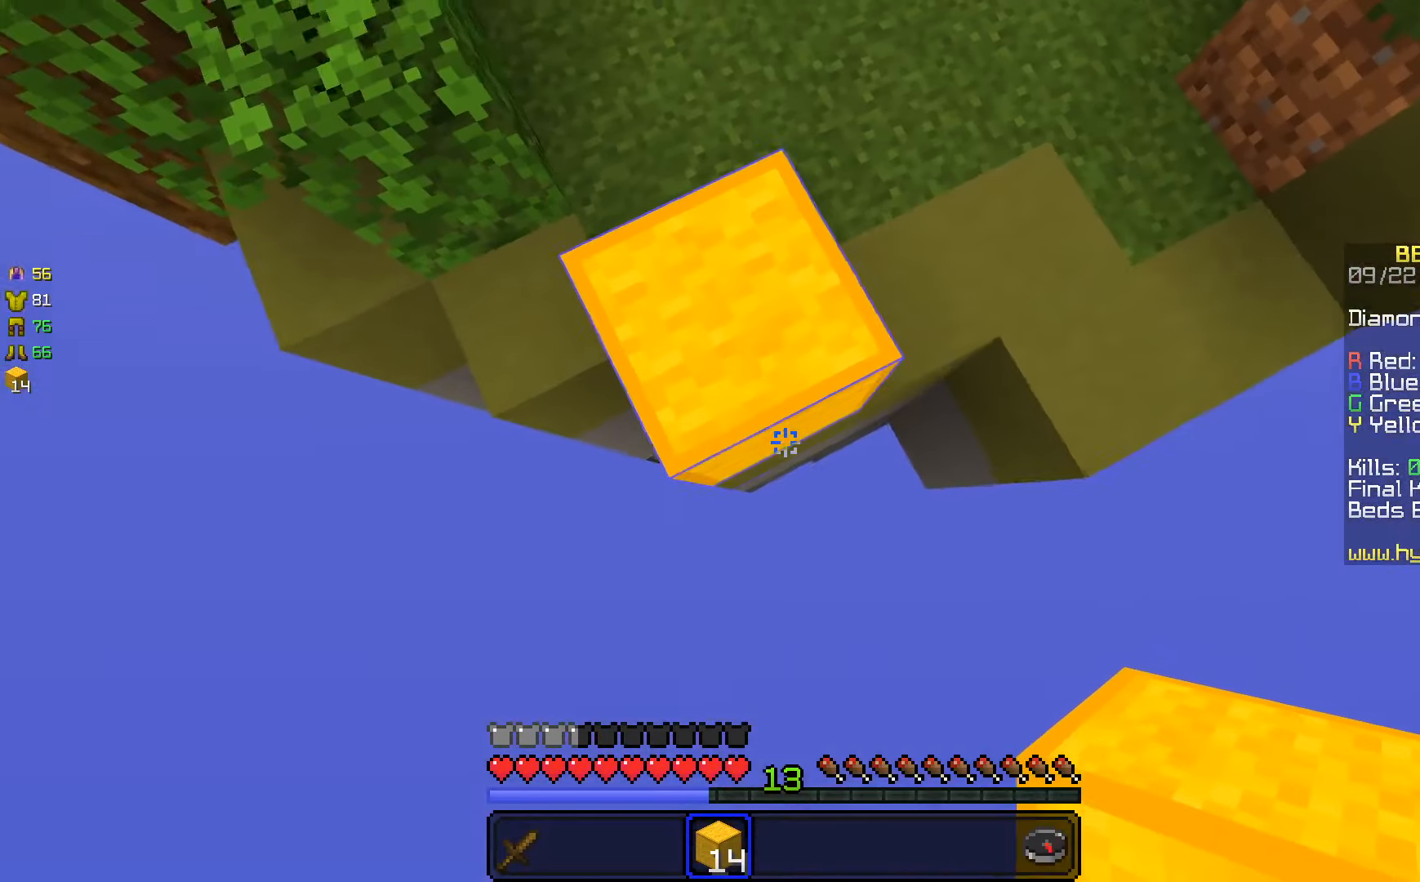
{"keys": ["s"], "mouse": [], "events": [[67, "d", "down"], [200, "d", "up"], [317, "d", "down"], [500, "d", "up"]]}
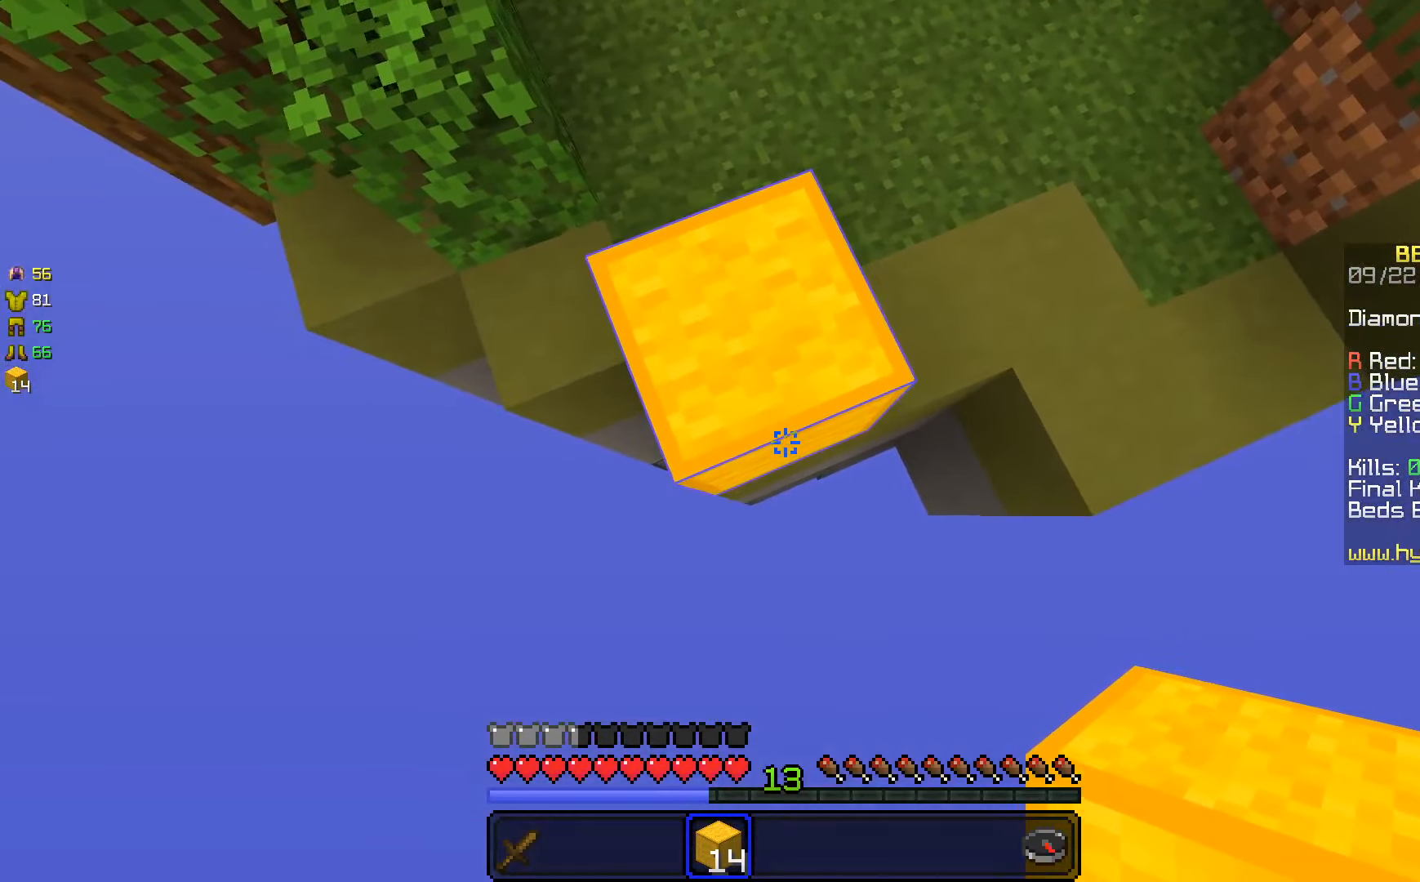
{"keys": ["d", "s"], "mouse": [], "events": [[67, "d", "down"], [200, "d", "up"], [417, "d", "down"]]}
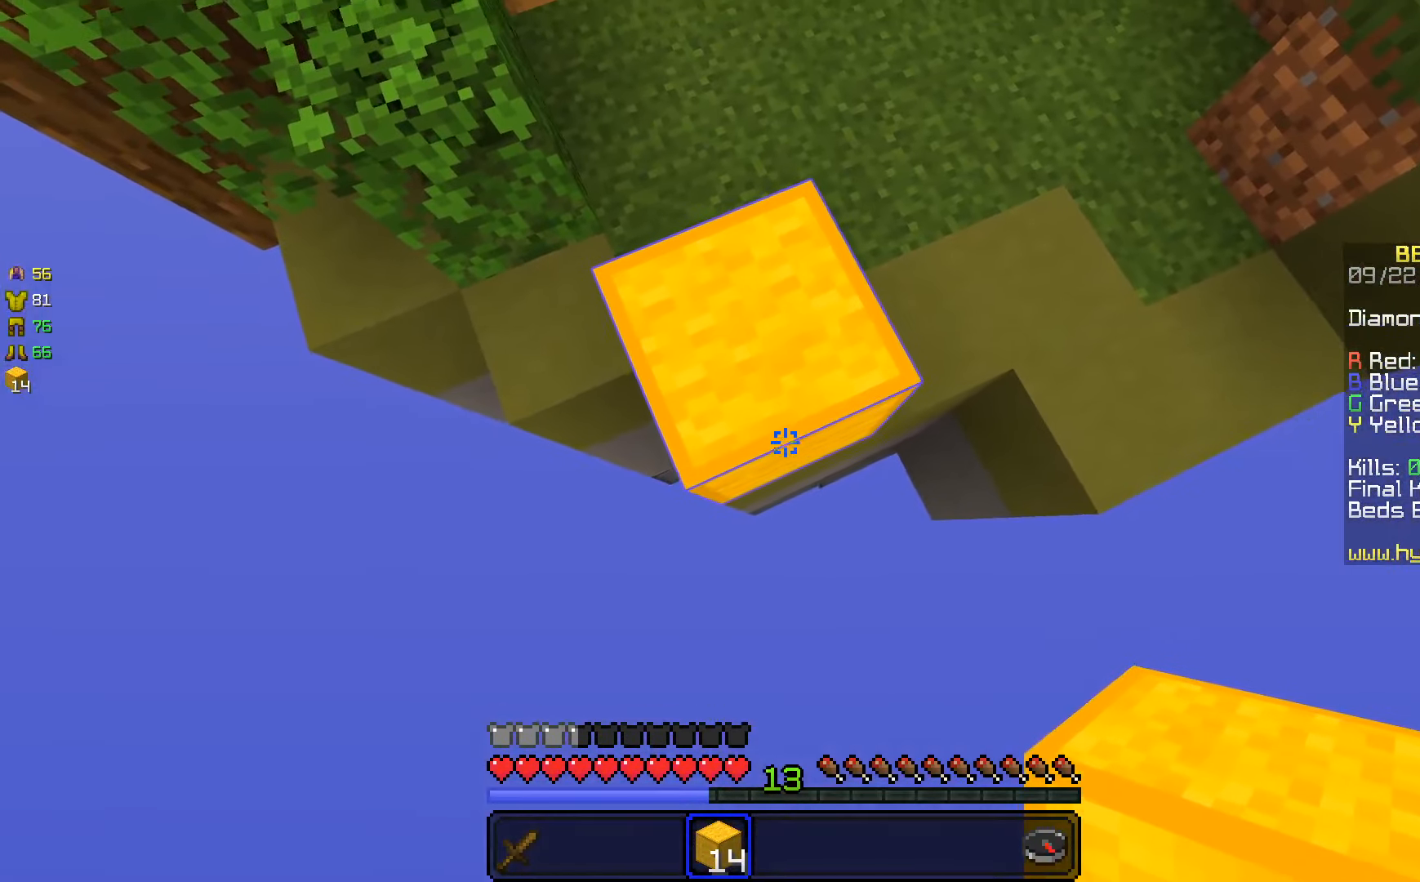
{"keys": ["s"], "mouse": [], "events": [[150, "d", "up"], [267, "d", "down"], [433, "d", "up"]]}
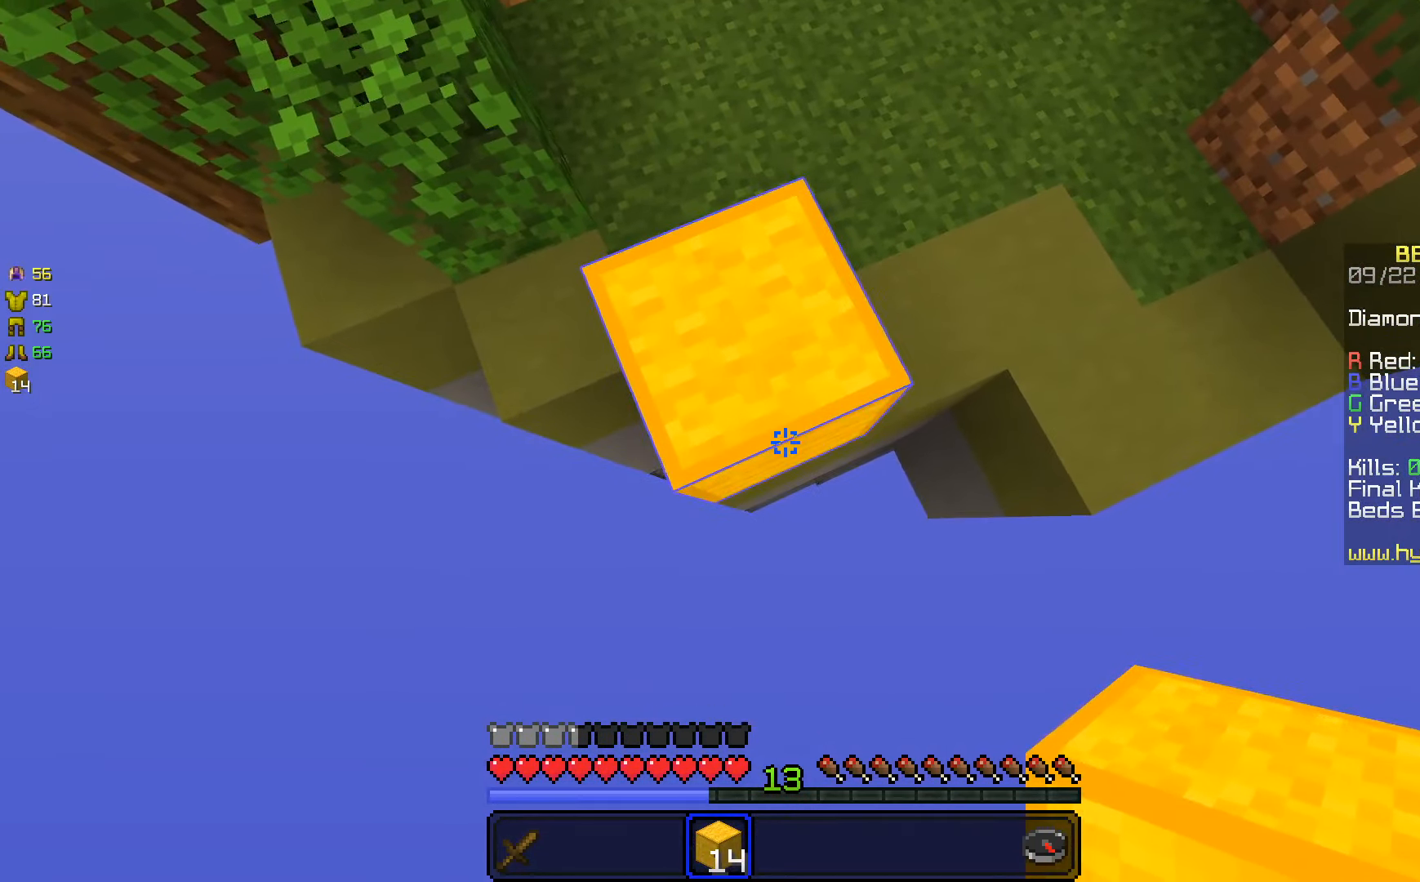
{"keys": ["d", "s"], "mouse": [], "events": [[17, "d", "down"], [67, "mouse_right", "down"], [150, "mouse_right", "up"], [200, "d", "up"], [267, "d", "down"], [317, "mouse_right", "down"], [367, "d", "up"], [450, "mouse_right", "up"], [467, "d", "down"]]}
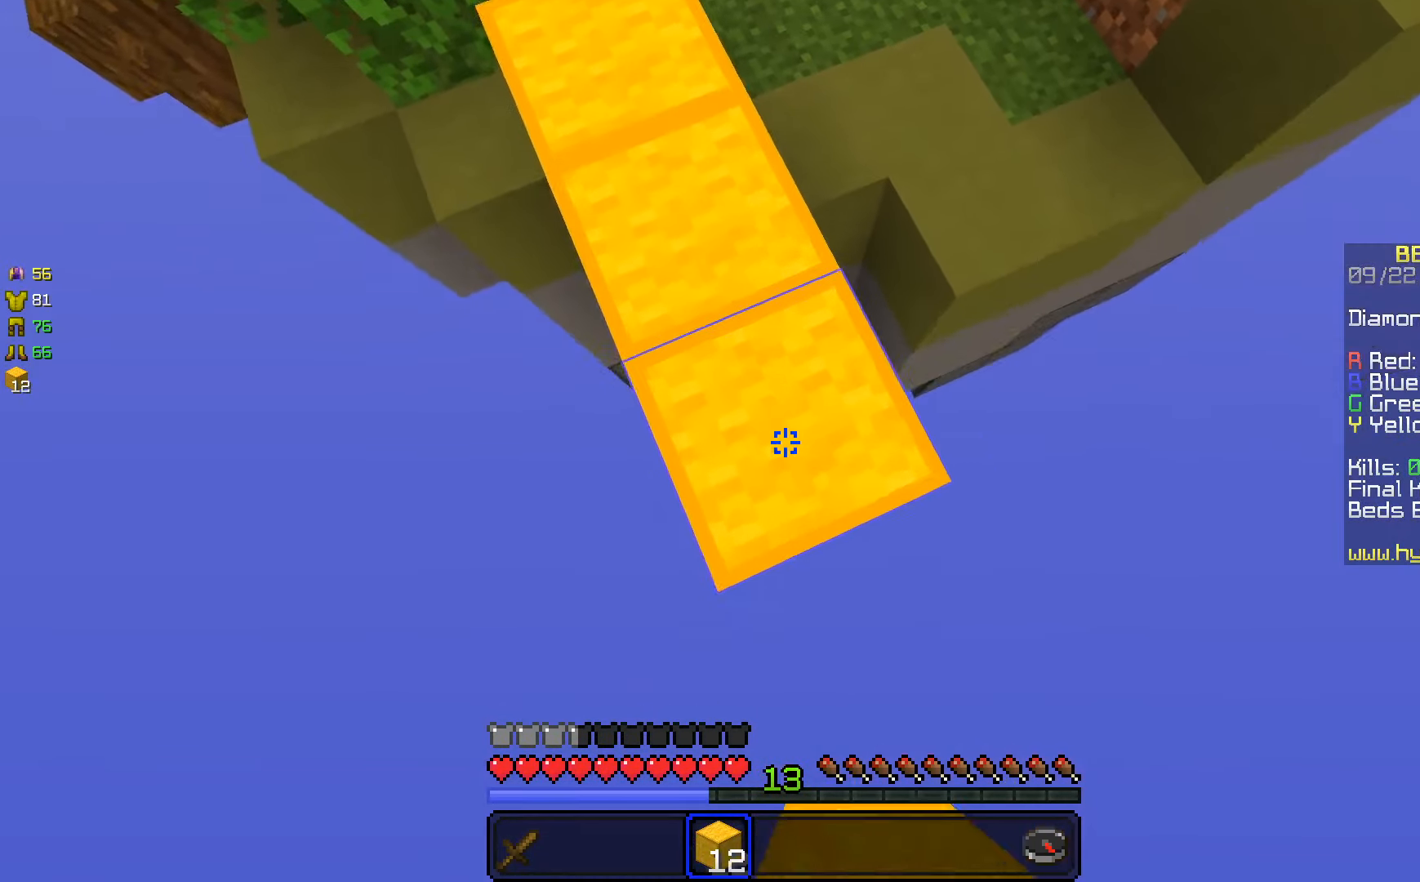
{"keys": ["s"], "mouse": [], "events": [[50, "d", "up"], [67, "mouse_right", "down"], [117, "d", "down"], [150, "mouse_right", "up"], [250, "d", "up"], [317, "d", "down"], [433, "d", "up"]]}
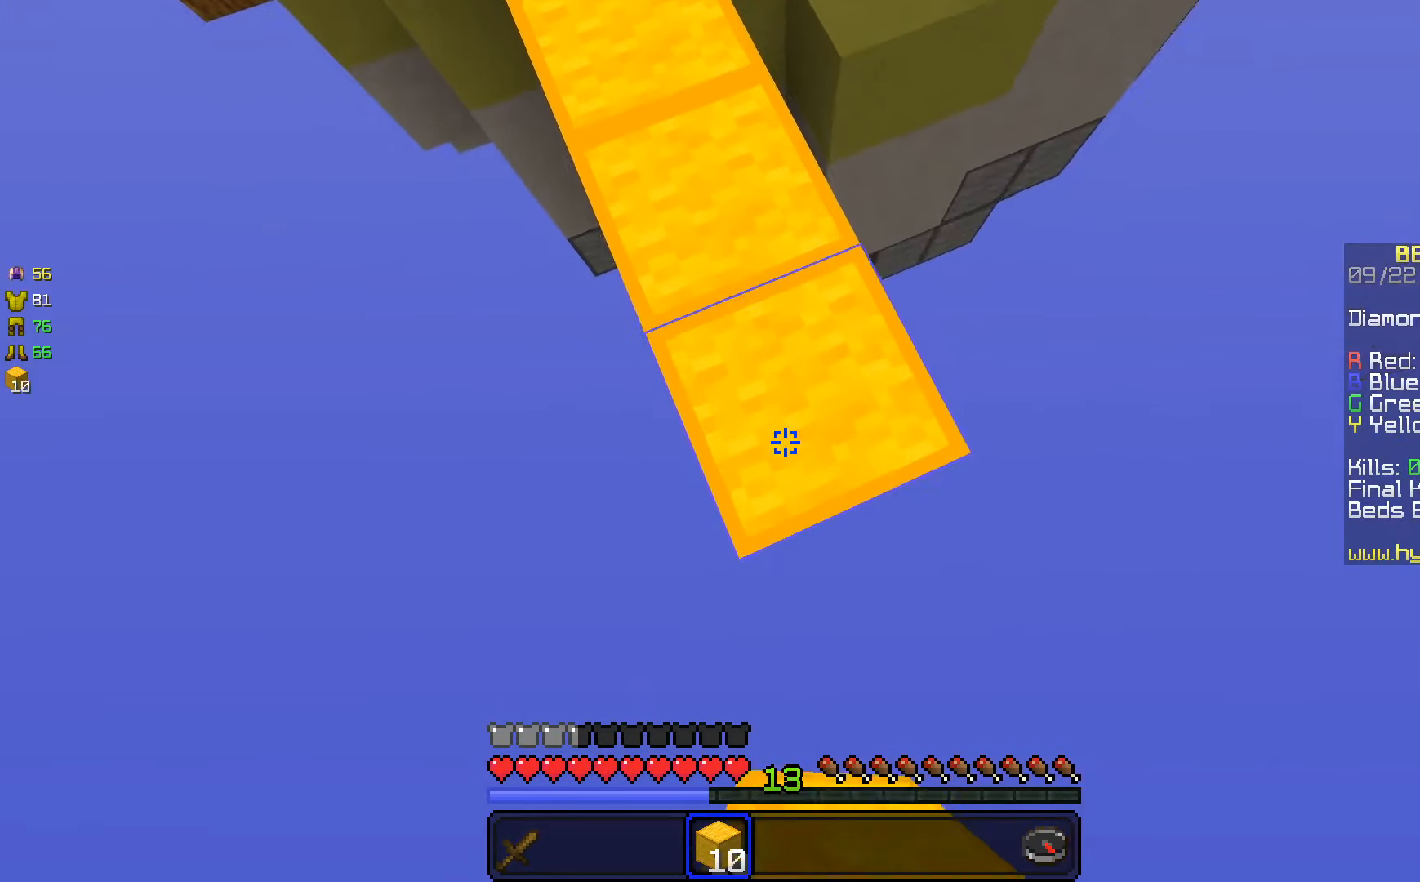
{"keys": ["d", "s", "space"], "mouse": [], "events": [[17, "d", "down"], [83, "d", "up"], [117, "mouse_right", "down"], [167, "d", "down"], [200, "mouse_right", "up"], [367, "mouse_right", "down"], [367, "space", "down"], [433, "mouse_right", "up"]]}
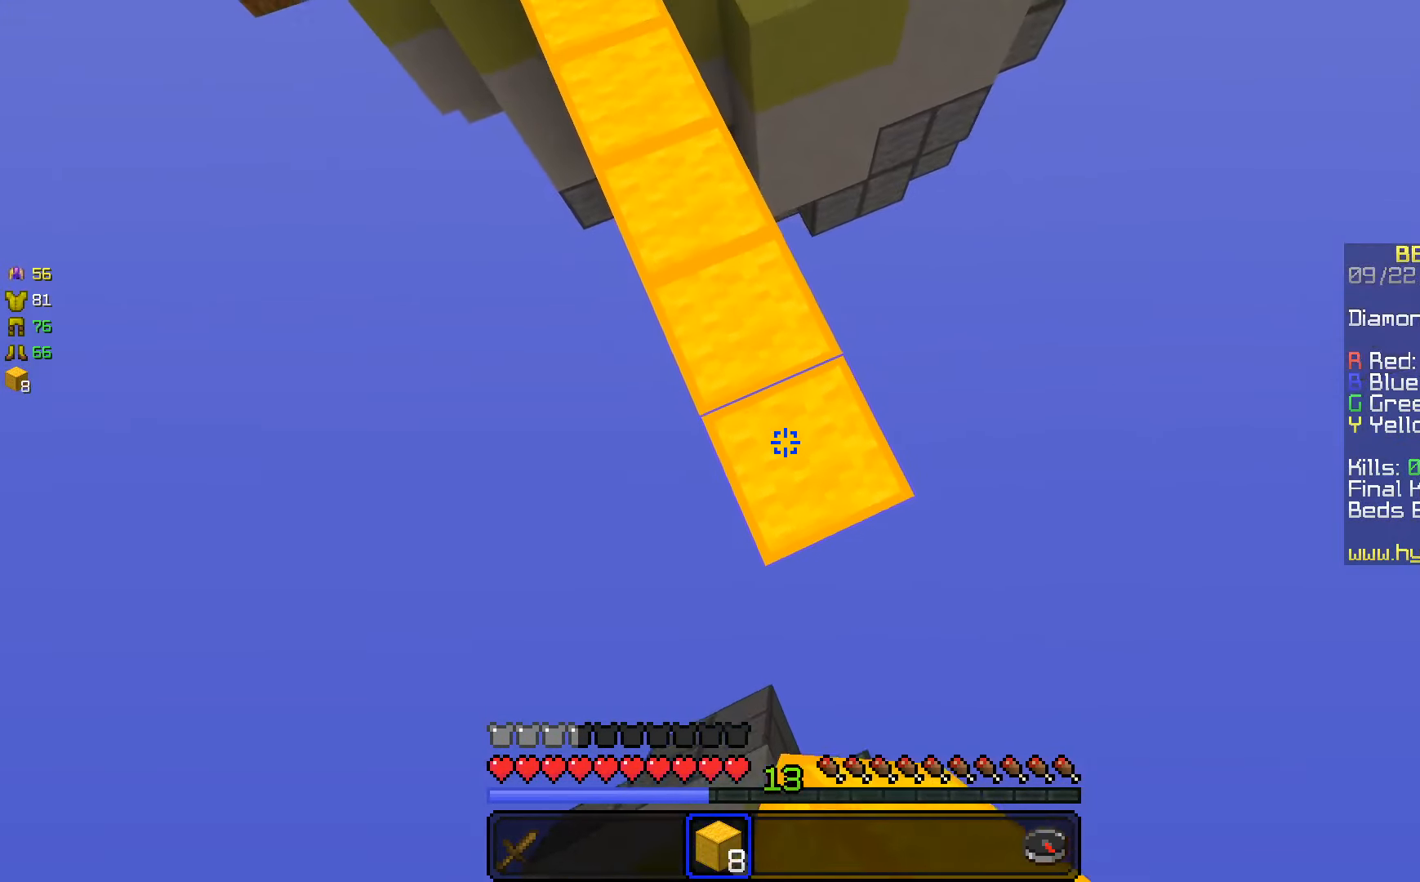
{"keys": ["d", "s", "space"], "mouse": [], "events": [[17, "a", "down"], [33, "space", "up"], [67, "mouse_right", "down"], [83, "d", "up"], [167, "mouse_right", "up"], [217, "mouse_right", "down"], [267, "space", "down"], [417, "d", "down"], [433, "a", "up"], [433, "mouse_right", "up"]]}
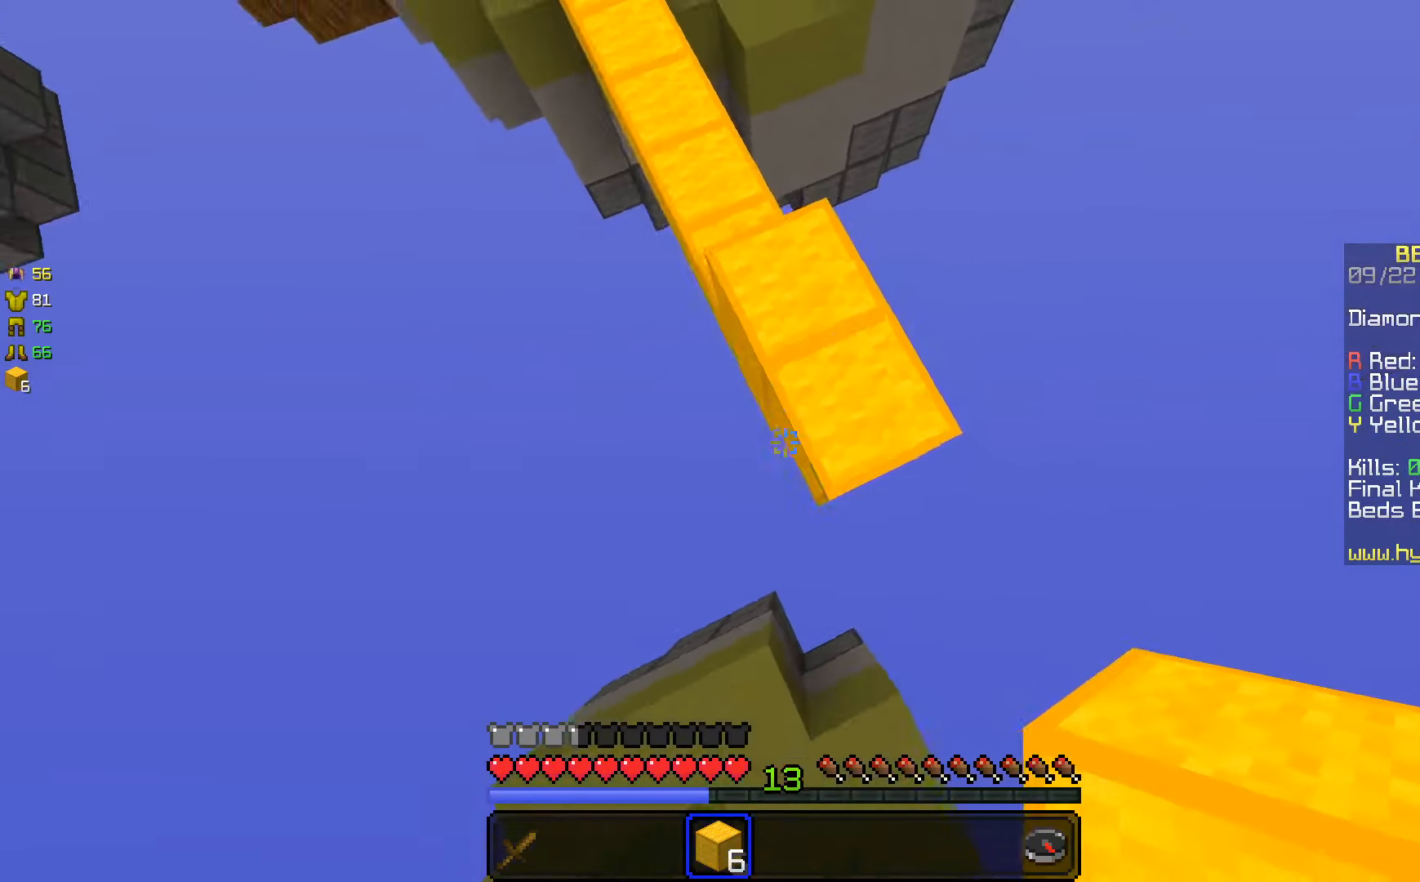
{"keys": ["d", "w"], "mouse": [], "events": [[33, "space", "up"], [300, "s", "up"], [367, "w", "down"]]}
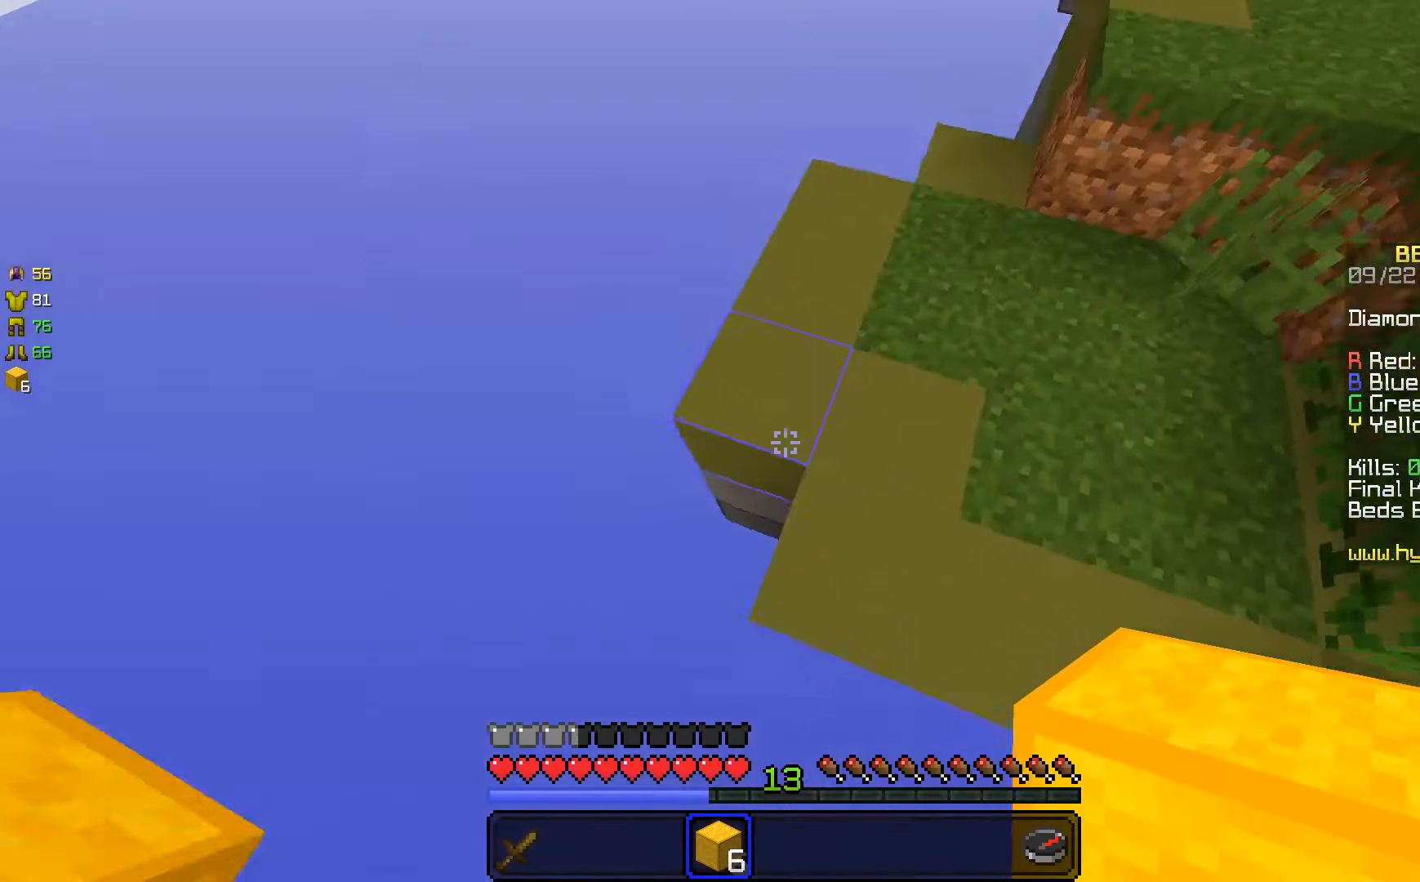
{"keys": ["d", "space", "w"], "mouse": [], "events": [[216, "d", "up"], [383, "space", "down"], [483, "d", "down"]]}
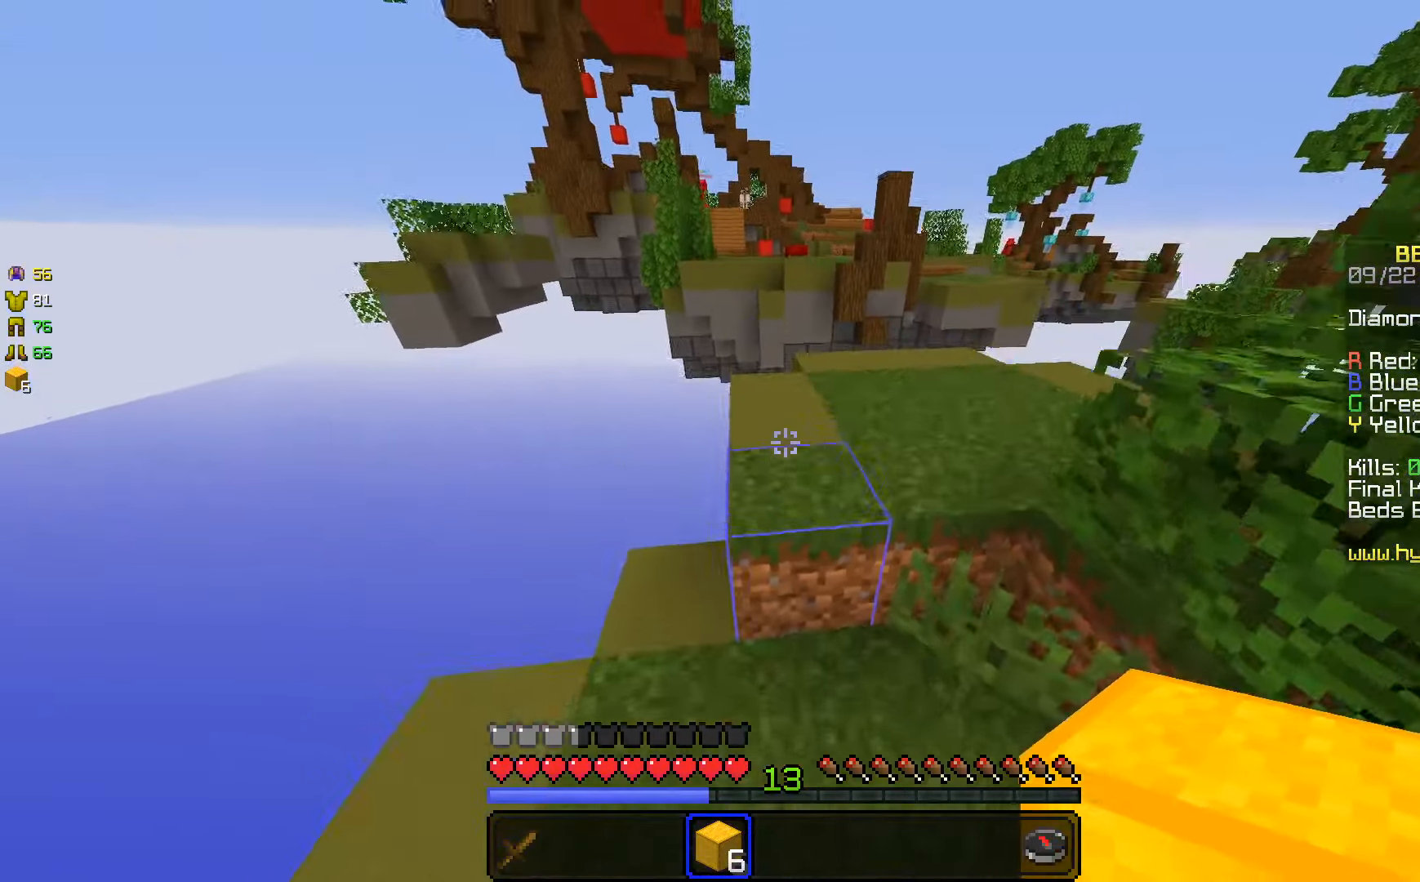
{"keys": ["d", "w"], "mouse": [], "events": [[16, "space", "up"]]}
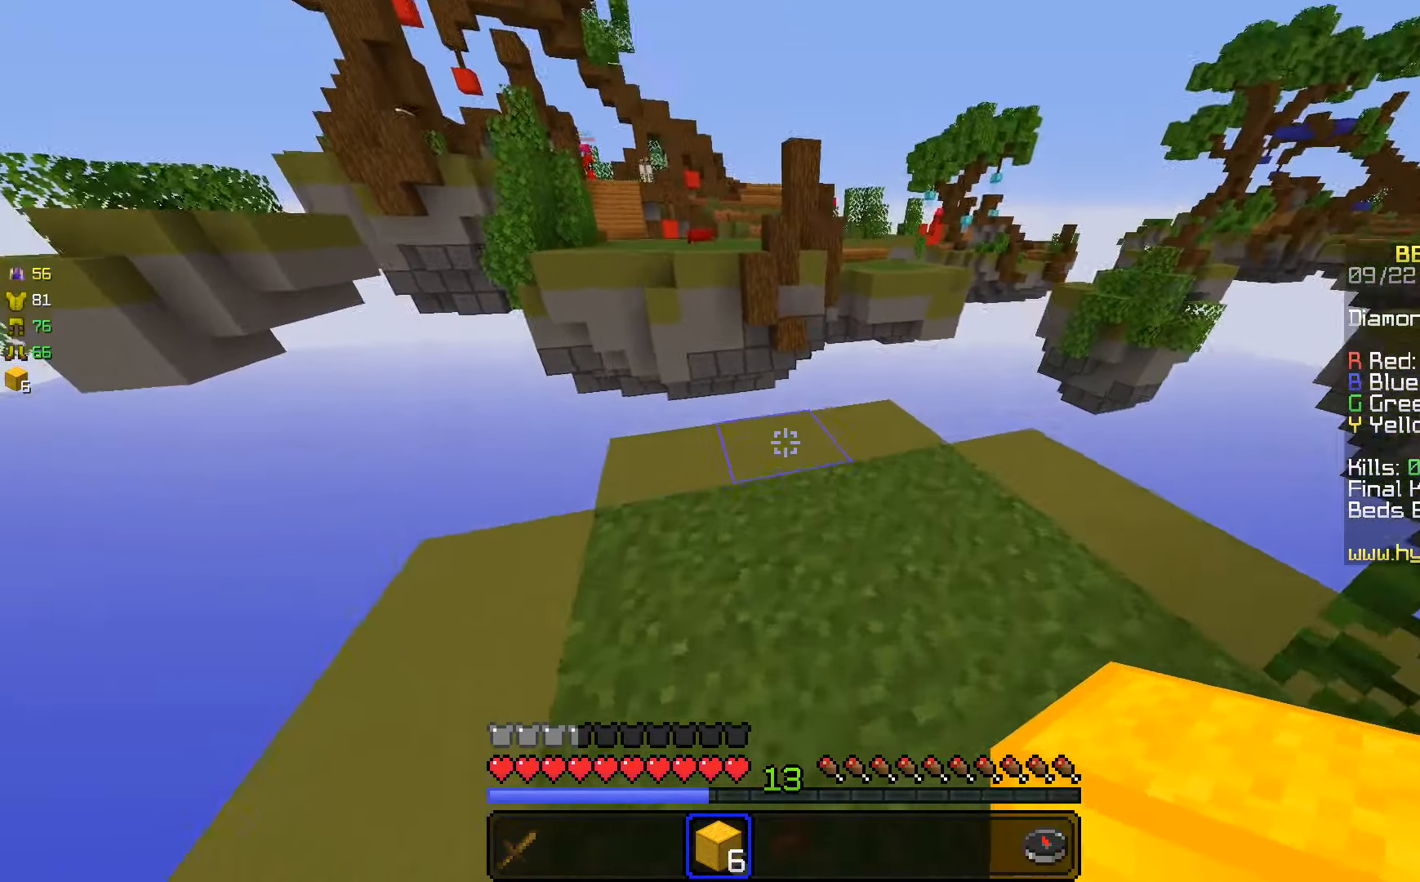
{"keys": [], "mouse": [], "events": [[50, "mouse_right", "down"], [100, "d", "up"], [200, "mouse_right", "up"], [200, "space", "down"], [266, "w", "up"], [333, "space", "up"]]}